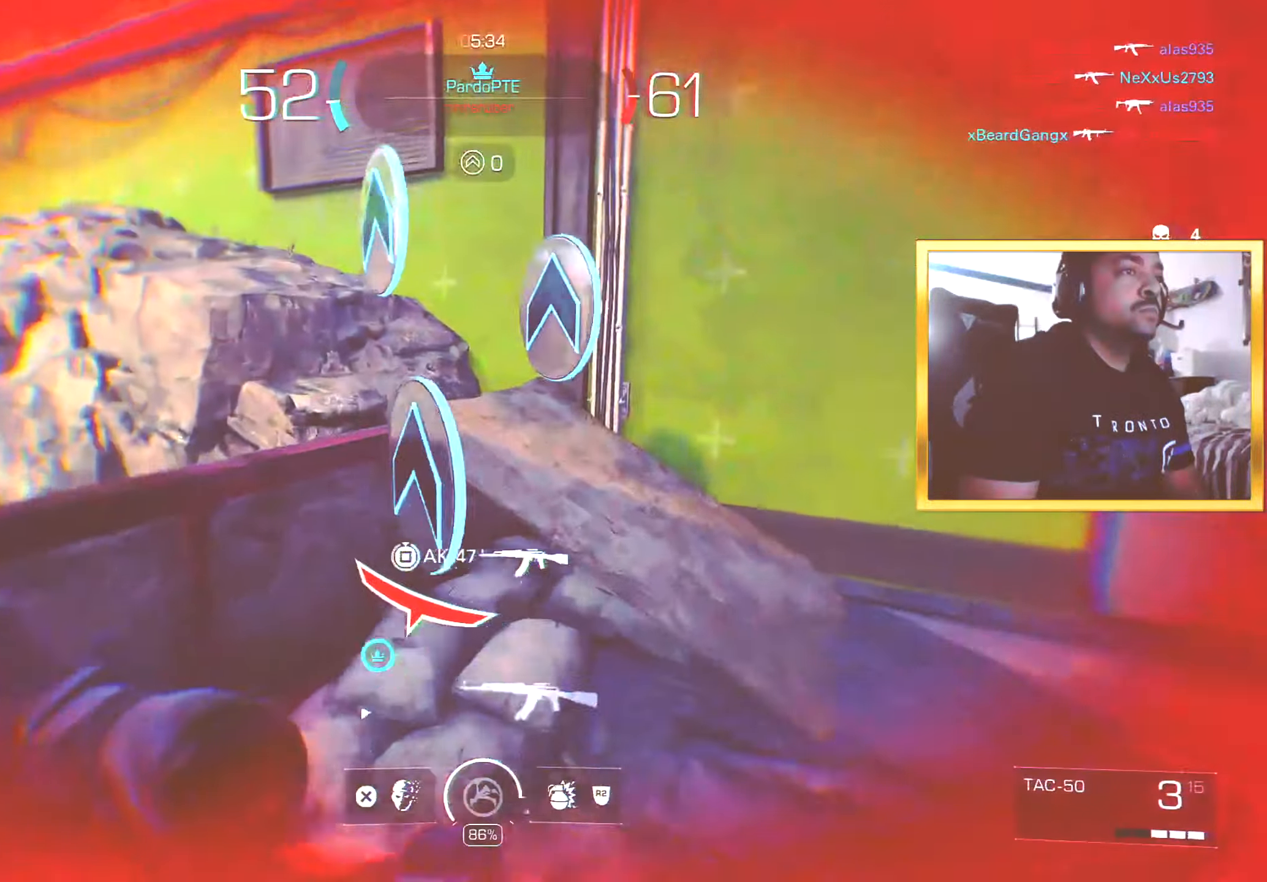
Gameplay with a controller (PlayStation layout); each line is a JSON object with the inputs held at the frame after it. "events" lists button and stick changes between this image and that frame as [ms after this image, input, new state], when the widget could be followed in between.
{"buttons": [], "left_stick": "up", "right_stick": "down-right", "events": [[200, "L2", "down"], [250, "right_stick", "down"], [350, "L2", "up"], [484, "right_stick", "down-right"]]}
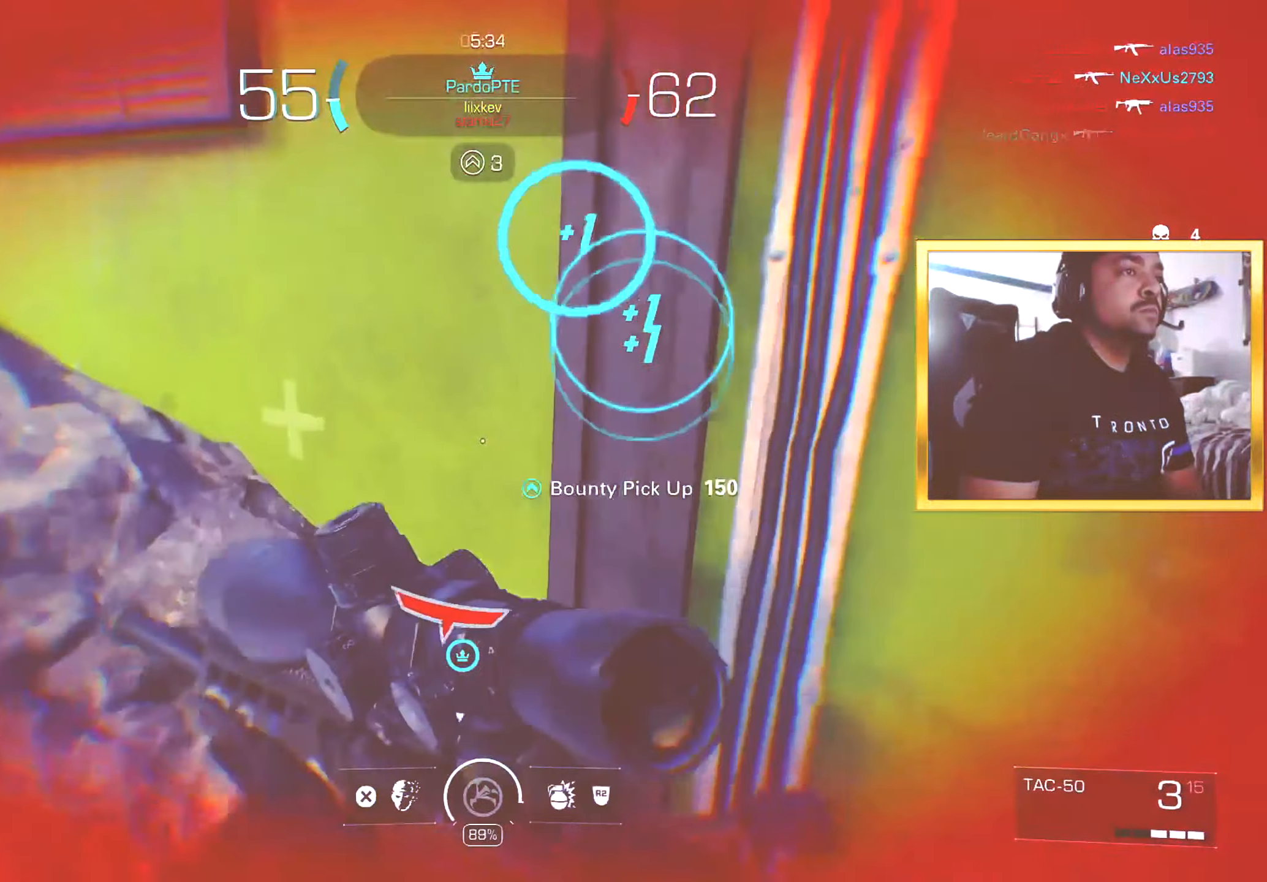
{"buttons": ["L1"], "left_stick": "left", "right_stick": "right", "events": [[17, "right_stick", "right"], [34, "left_stick", "left"], [217, "left_stick", "up"], [317, "left_stick", "up-left"], [451, "left_stick", "left"], [484, "L1", "down"]]}
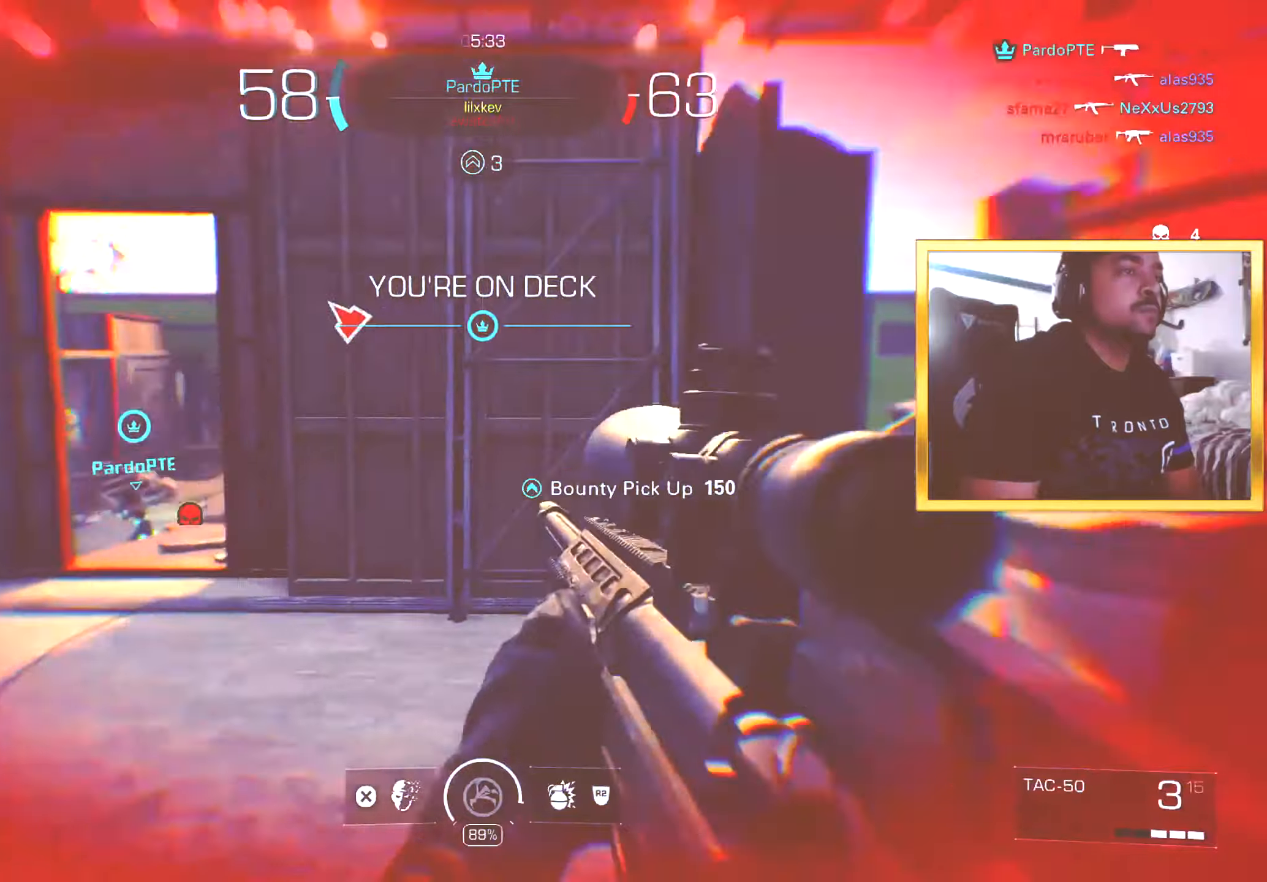
{"buttons": ["L1"], "left_stick": "right", "right_stick": "center", "events": [[17, "right_stick", "left"], [134, "right_stick", "right"], [200, "right_stick", "center"], [417, "left_stick", "right"]]}
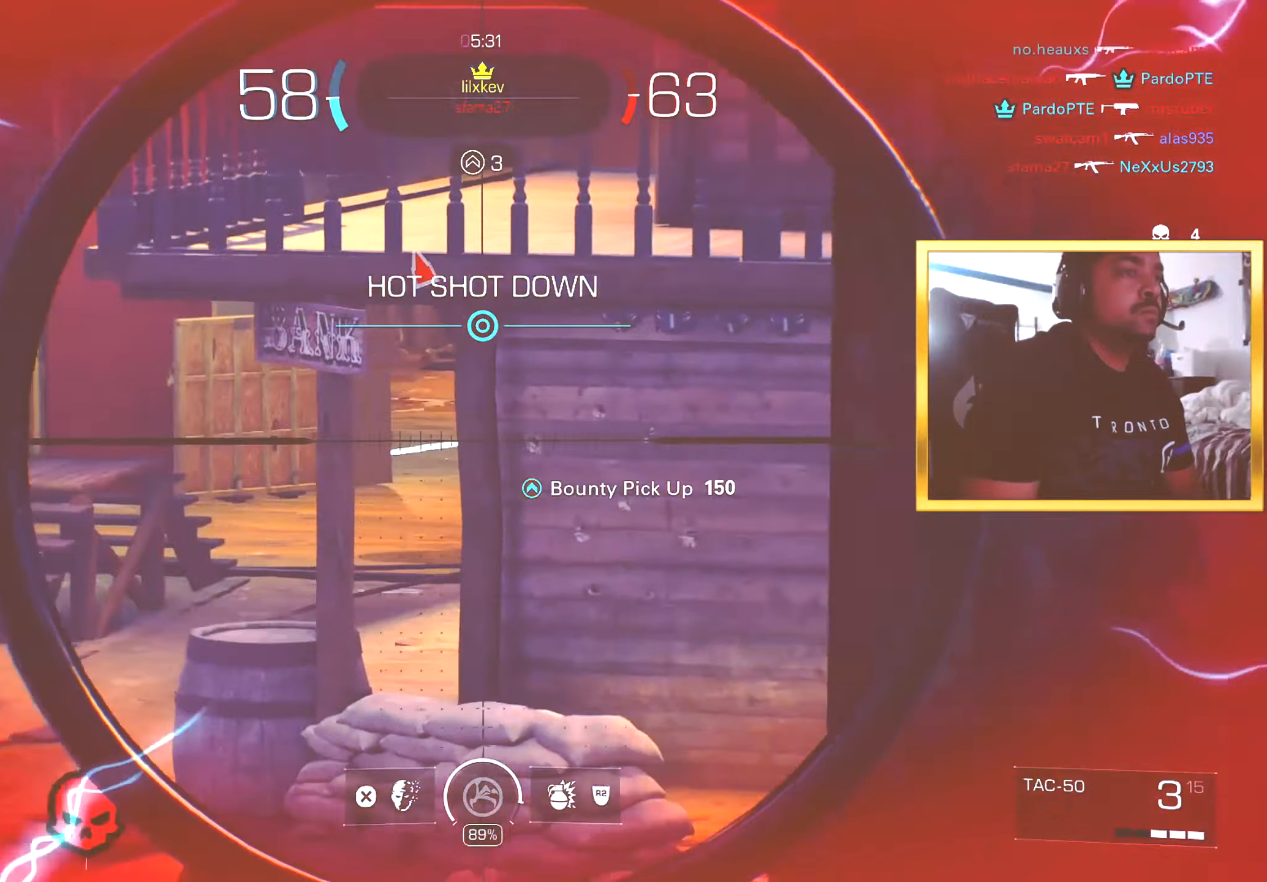
{"buttons": [], "left_stick": "up-left", "right_stick": "right", "events": [[16, "left_stick", "left"], [33, "L1", "up"], [33, "right_stick", "down-left"], [83, "right_stick", "center"], [116, "left_stick", "up"], [333, "right_stick", "left"], [400, "left_stick", "up-left"], [433, "right_stick", "center"], [483, "right_stick", "right"]]}
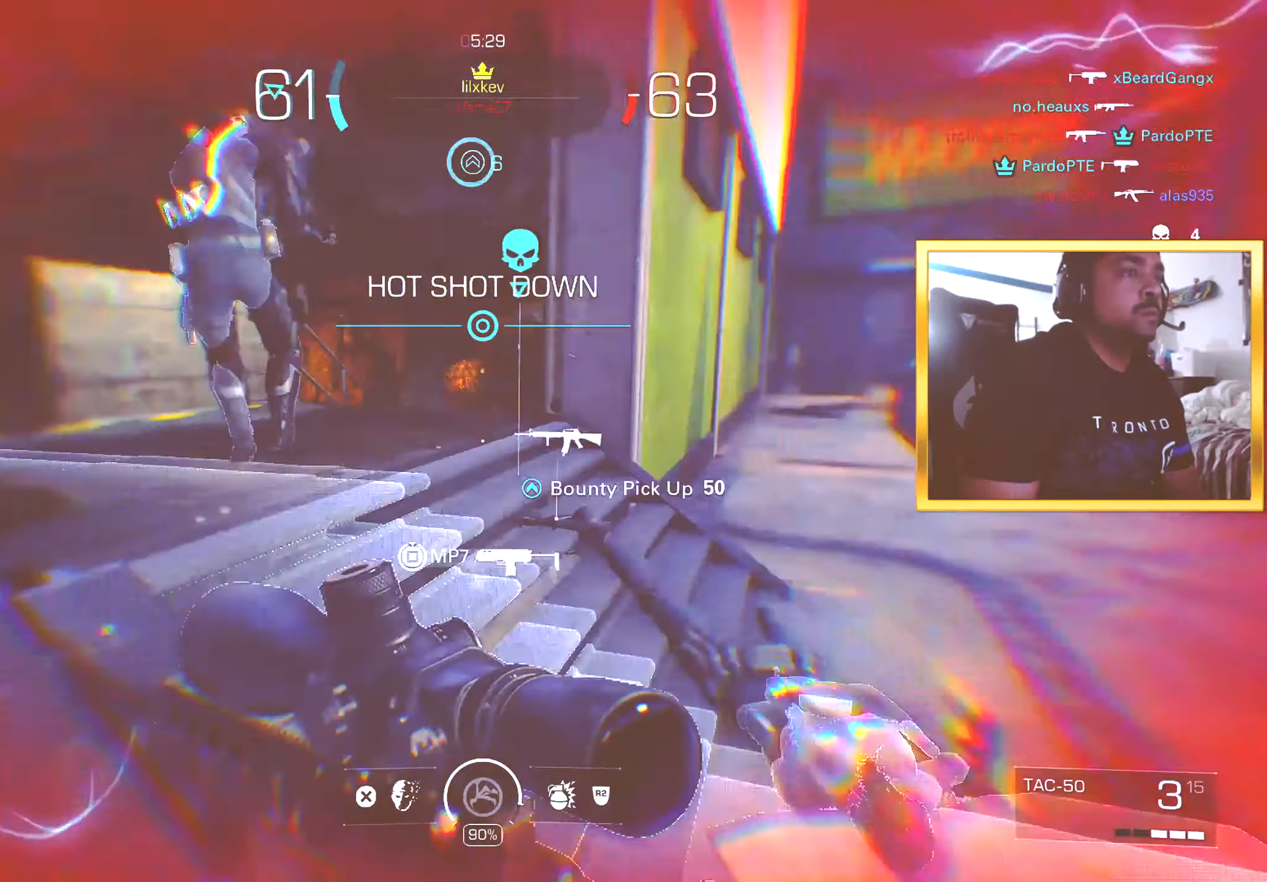
{"buttons": ["L1"], "left_stick": "up-right", "right_stick": "left", "events": [[84, "left_stick", "down-left"], [84, "right_stick", "center"], [134, "right_stick", "right"], [200, "left_stick", "center"], [234, "L1", "down"], [234, "right_stick", "up-left"], [284, "left_stick", "down-left"], [417, "left_stick", "up-right"], [417, "right_stick", "left"]]}
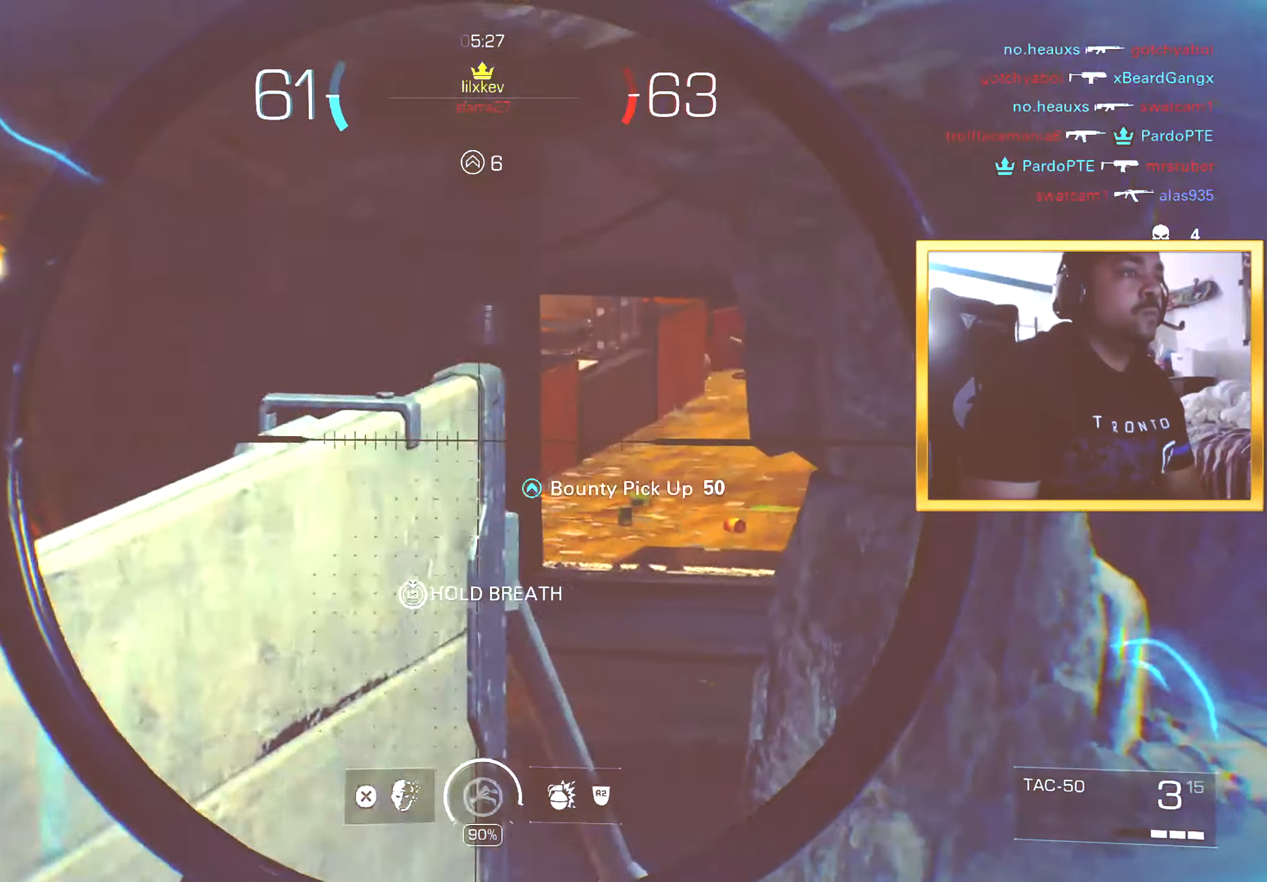
{"buttons": [], "left_stick": "right", "right_stick": "center", "events": [[33, "right_stick", "down-left"], [217, "left_stick", "center"], [367, "R1", "down"], [400, "right_stick", "center"], [433, "R1", "up"], [467, "left_stick", "right"], [483, "L1", "up"]]}
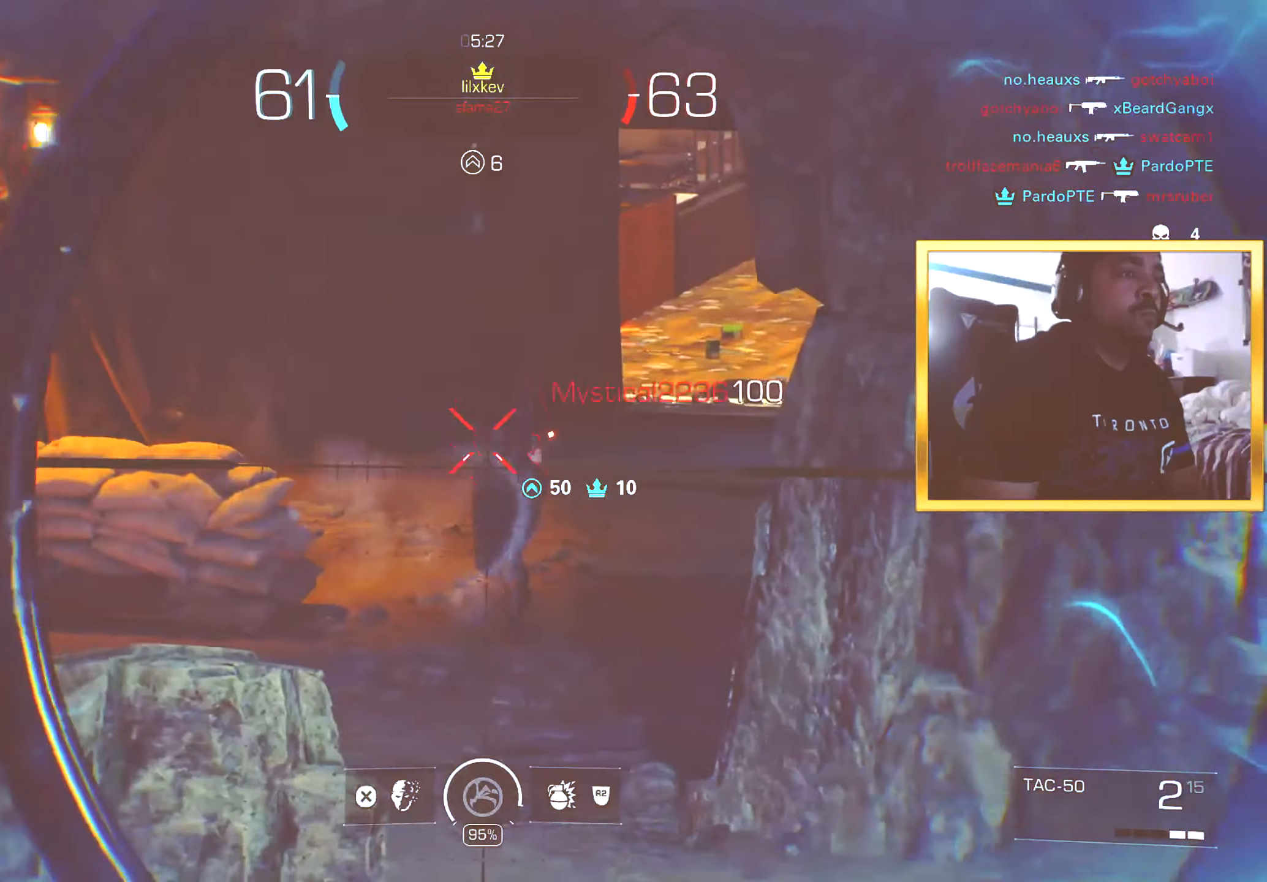
{"buttons": ["CROSS", "TRIANGLE"], "left_stick": "up", "right_stick": "center"}
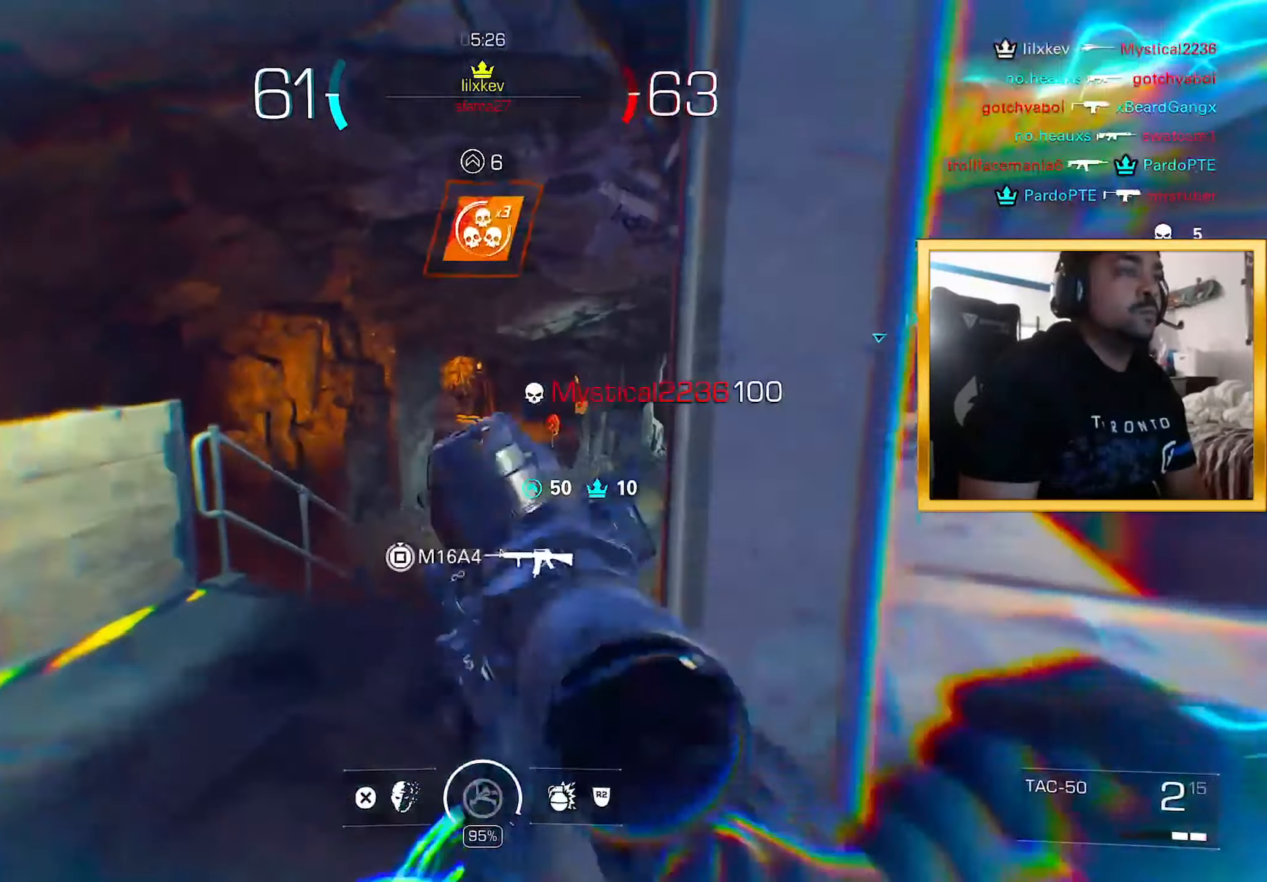
{"buttons": [], "left_stick": "up-right", "right_stick": "right", "events": [[50, "left_stick", "up-left"], [83, "CROSS", "up"], [116, "right_stick", "down-right"], [166, "CROSS", "down"], [200, "right_stick", "center"], [217, "CROSS", "up"], [217, "TRIANGLE", "up"], [250, "left_stick", "up"], [417, "left_stick", "center"], [417, "right_stick", "right"], [500, "left_stick", "up-right"]]}
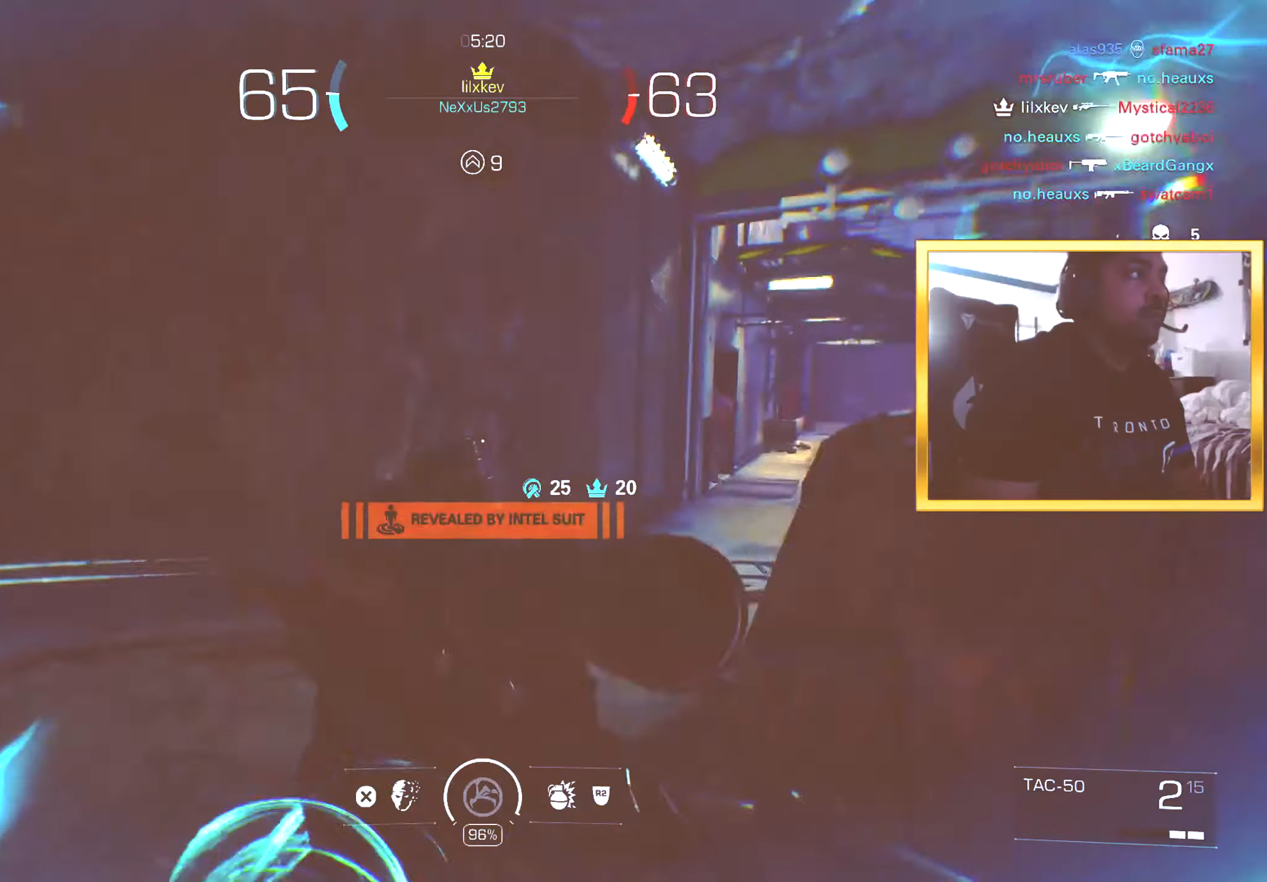
{"buttons": ["L1"], "left_stick": "down-right", "right_stick": "up", "events": [[34, "left_stick", "center"], [67, "left_stick", "left"], [117, "right_stick", "center"], [167, "L1", "down"], [250, "left_stick", "right"], [250, "right_stick", "up-left"], [417, "left_stick", "down-right"], [451, "right_stick", "up"]]}
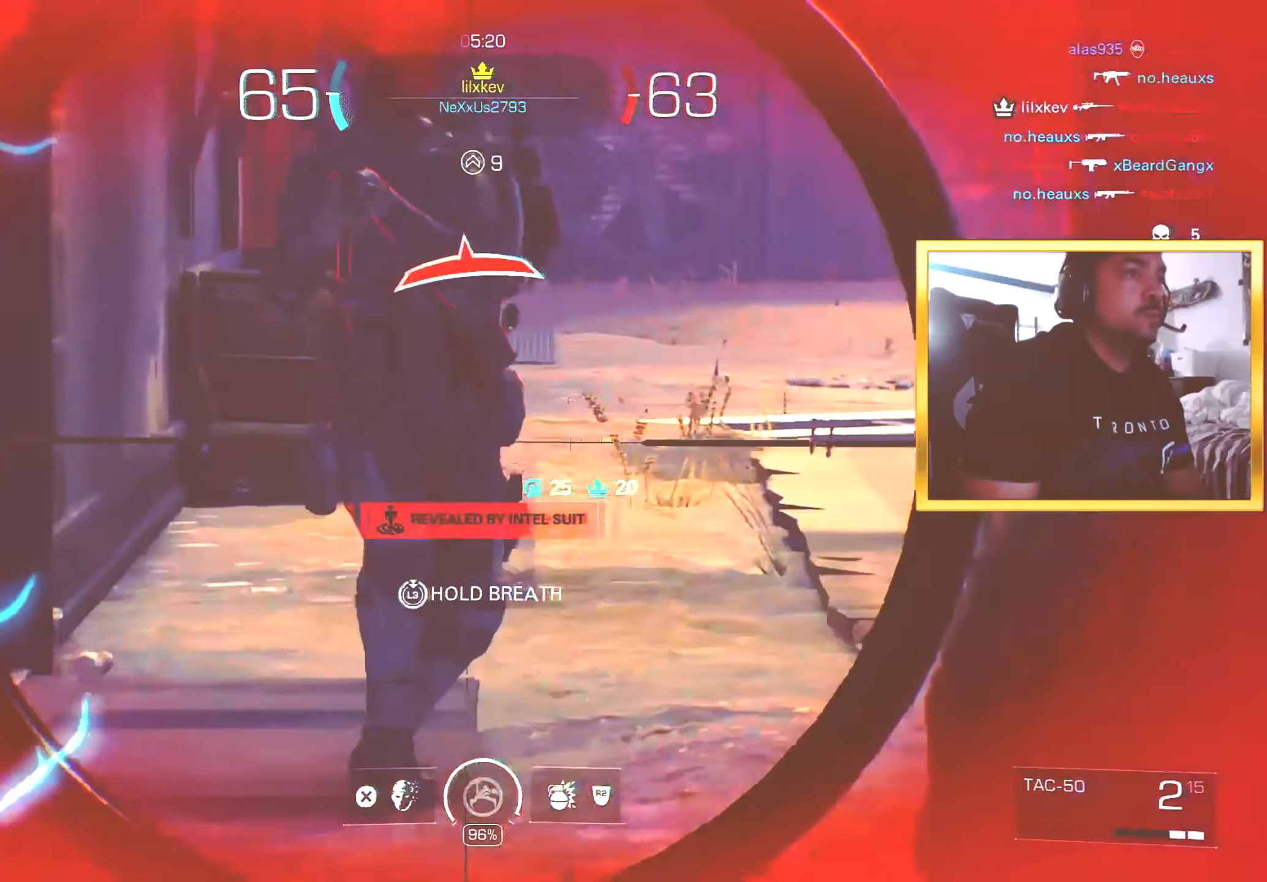
{"buttons": [], "left_stick": "right", "right_stick": "center"}
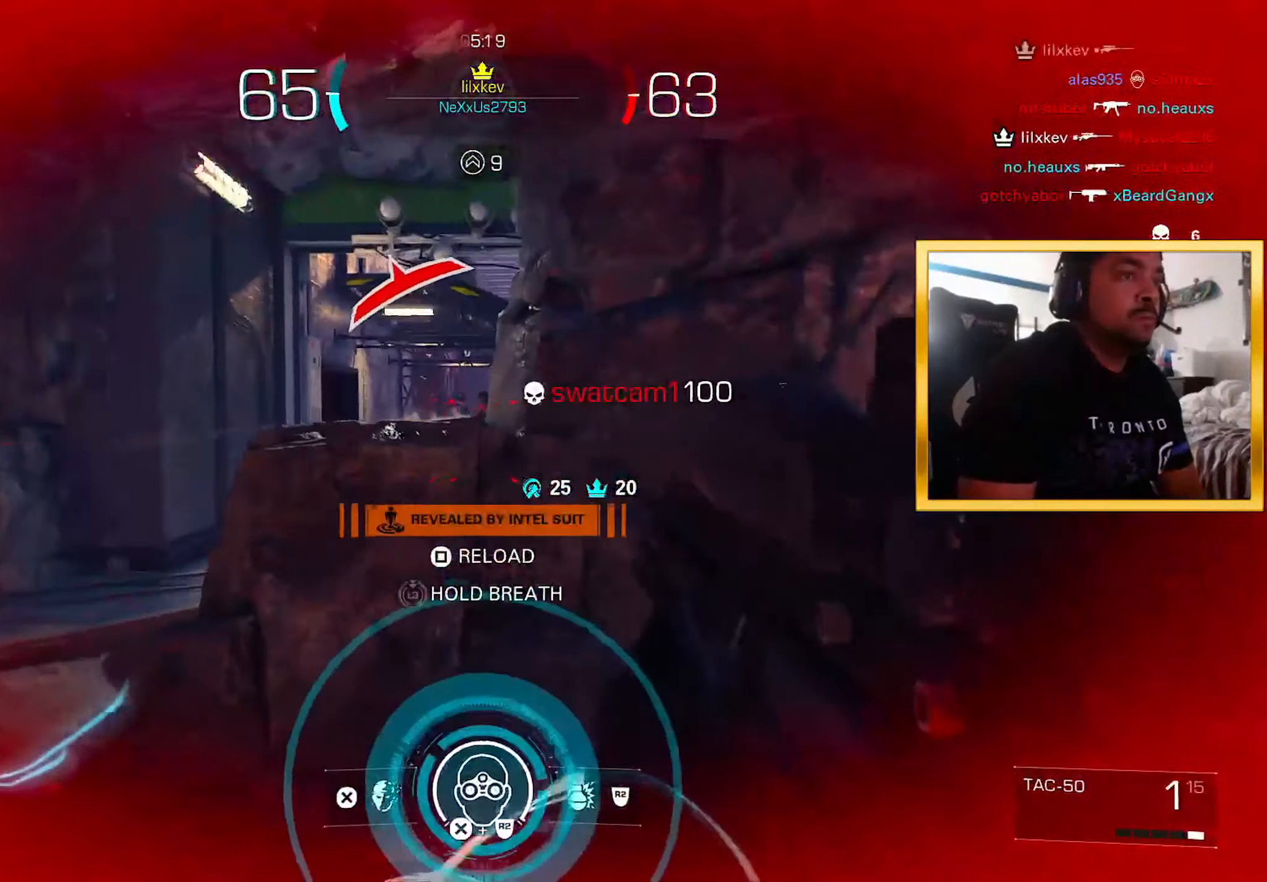
{"buttons": ["L1"], "left_stick": "down", "right_stick": "center", "events": [[34, "left_stick", "up"], [84, "left_stick", "up-left"], [150, "right_stick", "left"], [267, "right_stick", "right"], [300, "left_stick", "left"], [384, "right_stick", "center"], [501, "L1", "down"], [501, "left_stick", "down"]]}
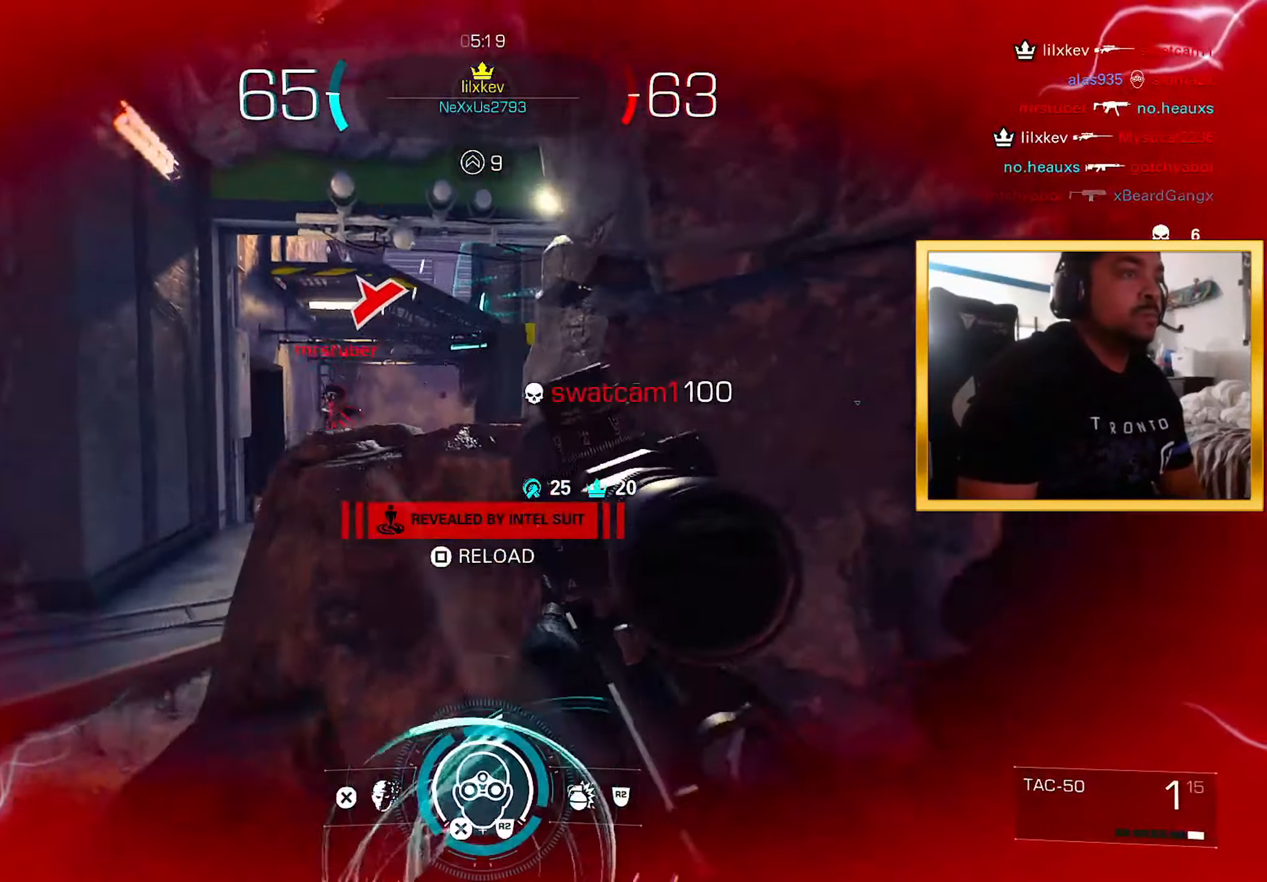
{"buttons": ["L1"], "left_stick": "left", "right_stick": "left", "events": [[16, "right_stick", "left"], [66, "left_stick", "right"], [116, "right_stick", "center"], [217, "right_stick", "left"], [434, "left_stick", "left"]]}
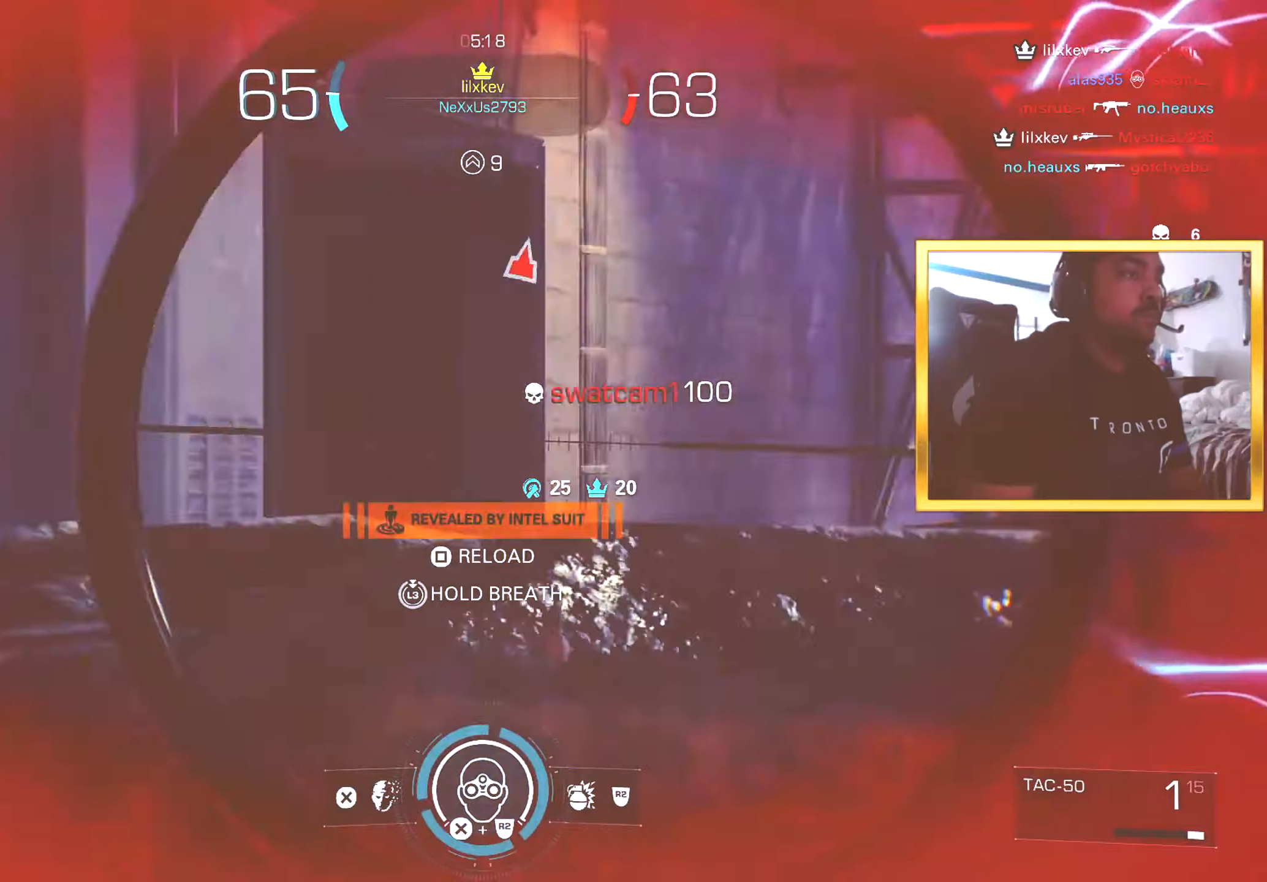
{"buttons": [], "left_stick": "up", "right_stick": "center", "events": [[100, "R1", "down"], [100, "right_stick", "center"], [117, "R1", "up"], [133, "L1", "up"], [167, "left_stick", "up-left"], [233, "L2", "down"], [233, "right_stick", "right"], [267, "L2", "up"], [267, "left_stick", "down-left"], [317, "left_stick", "down"], [333, "R1", "down"], [350, "right_stick", "up-left"], [367, "R1", "up"], [383, "L1", "down"], [383, "R1", "down"], [417, "R1", "up"], [434, "R1", "down"], [450, "L1", "up"], [450, "R1", "up"], [484, "left_stick", "up"], [484, "right_stick", "center"]]}
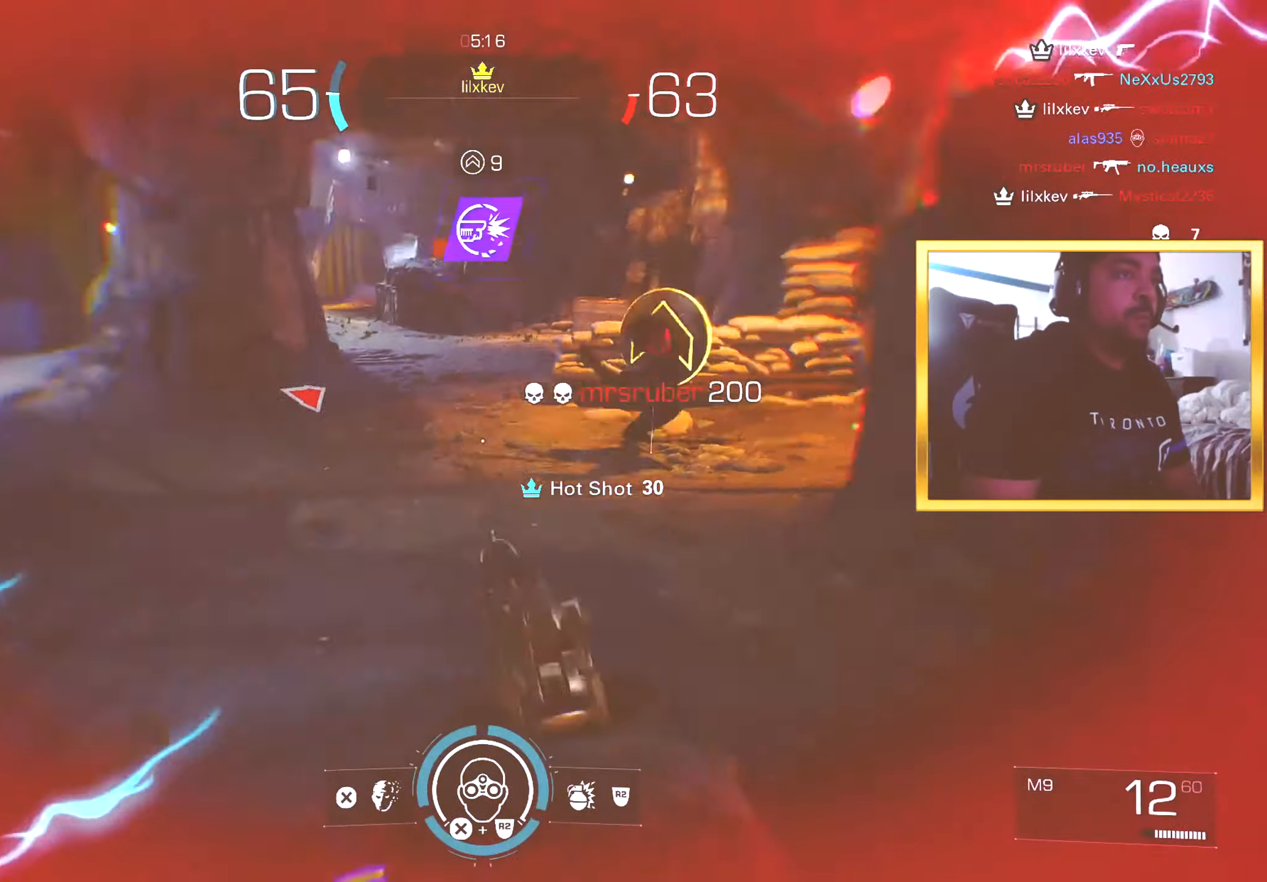
{"buttons": [], "left_stick": "up", "right_stick": "left", "events": [[17, "right_stick", "up-left"], [34, "right_stick", "center"], [217, "TRIANGLE", "down"], [284, "TRIANGLE", "up"], [317, "left_stick", "up-left"], [367, "right_stick", "left"], [434, "left_stick", "up"]]}
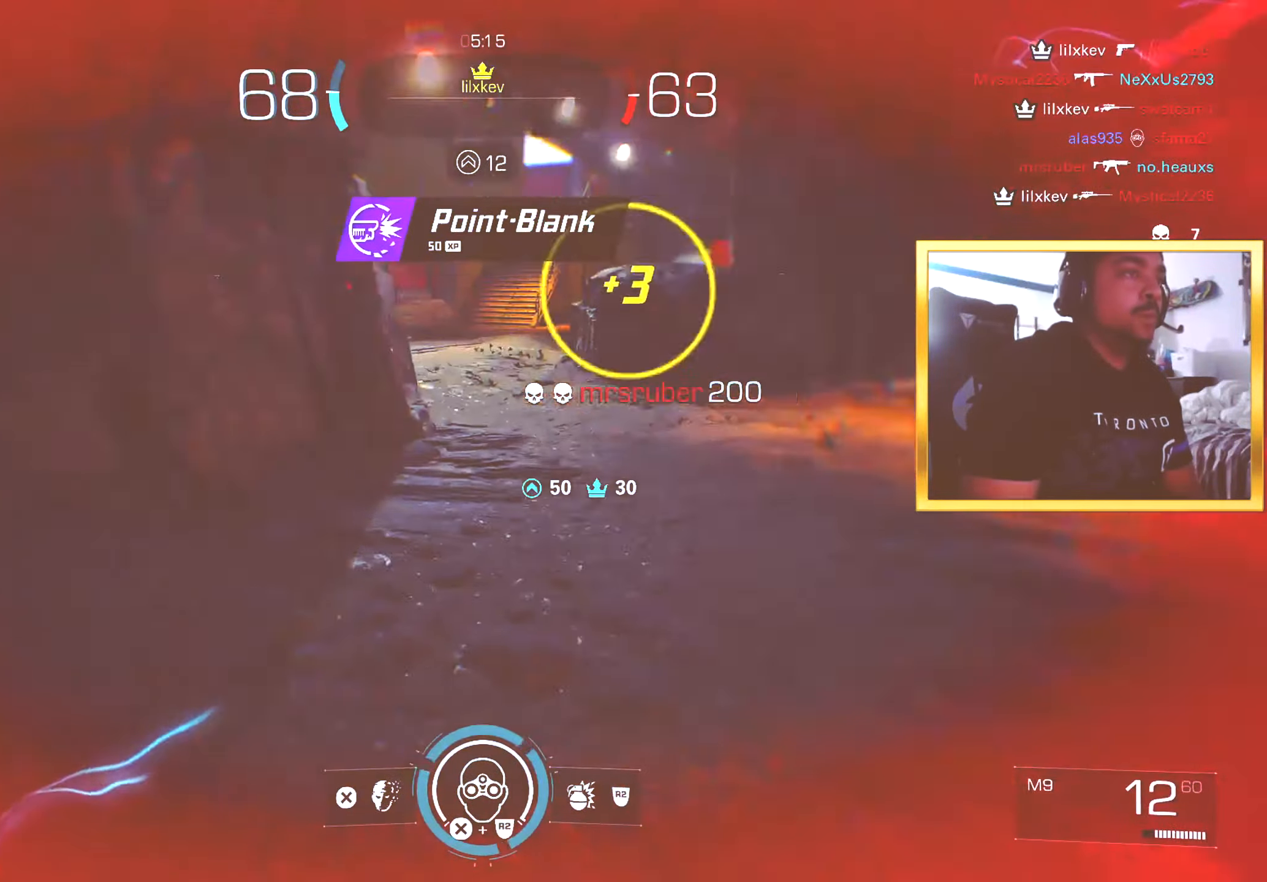
{"buttons": [], "left_stick": "up", "right_stick": "center", "events": [[66, "right_stick", "center"], [183, "right_stick", "right"], [283, "right_stick", "center"], [383, "SQUARE", "down"], [450, "SQUARE", "up"]]}
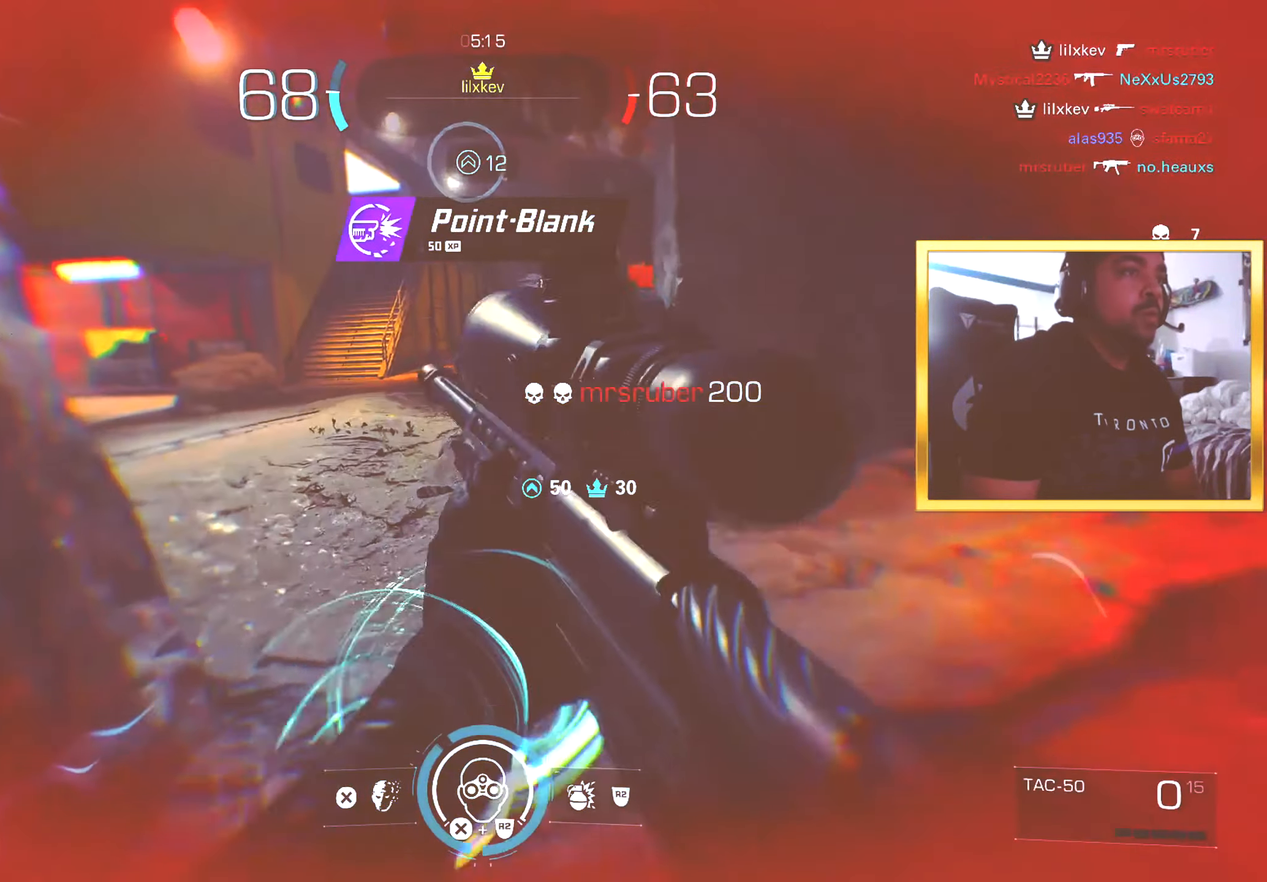
{"buttons": [], "left_stick": "up", "right_stick": "center", "events": [[34, "SQUARE", "down"], [67, "SQUARE", "up"], [284, "right_stick", "left"], [367, "right_stick", "center"]]}
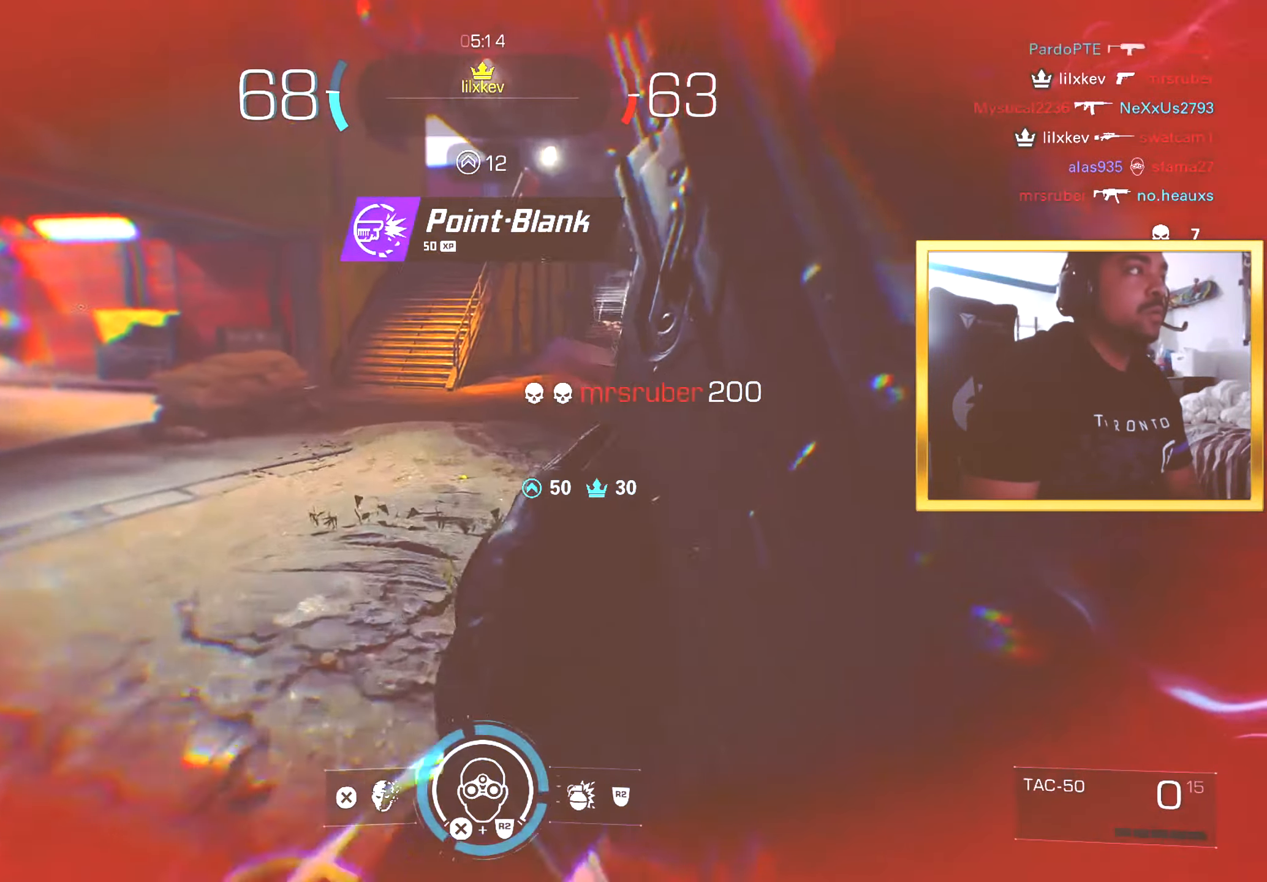
{"buttons": [], "left_stick": "up", "right_stick": "center", "events": [[183, "right_stick", "left"], [317, "right_stick", "center"]]}
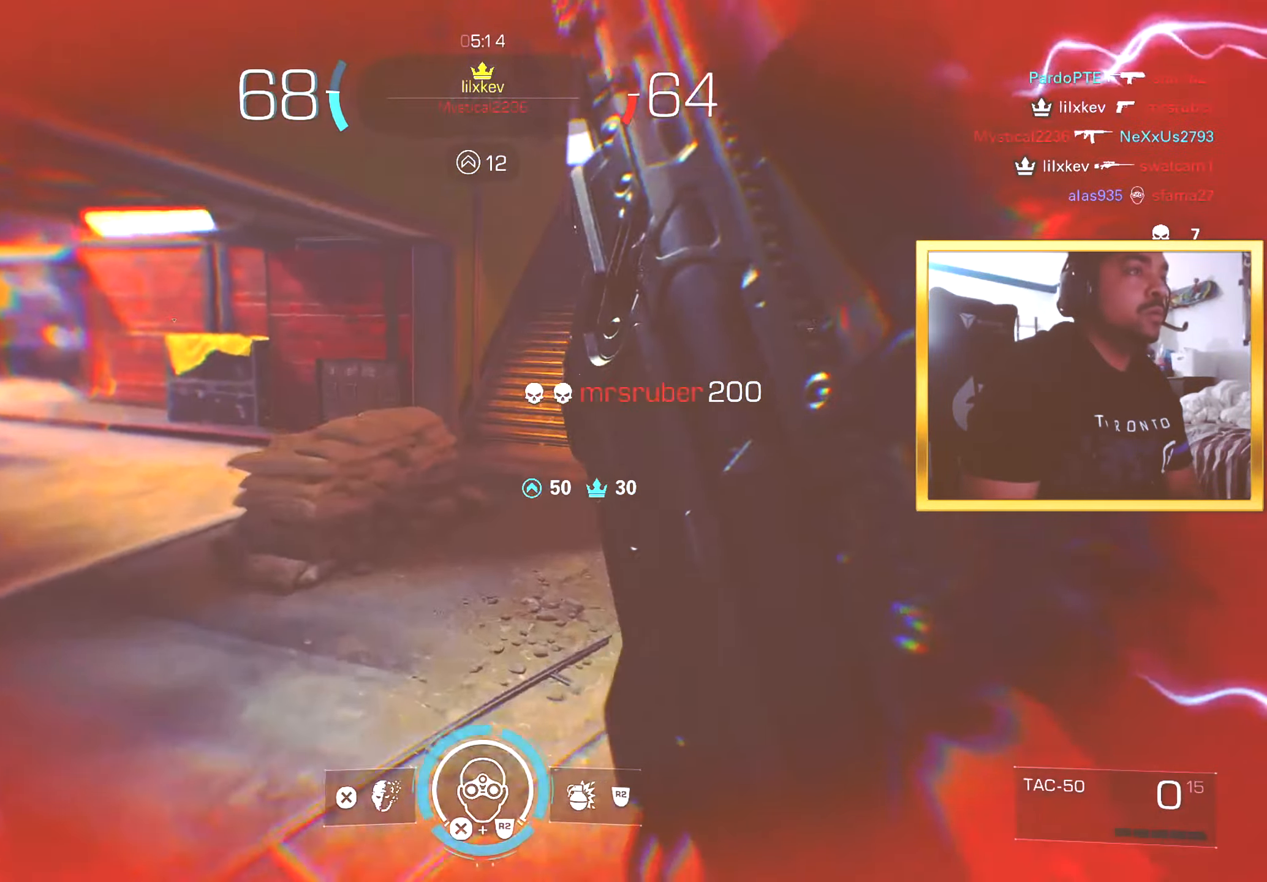
{"buttons": [], "left_stick": "up", "right_stick": "center", "events": [[17, "right_stick", "right"], [134, "right_stick", "center"], [200, "right_stick", "right"], [351, "right_stick", "center"]]}
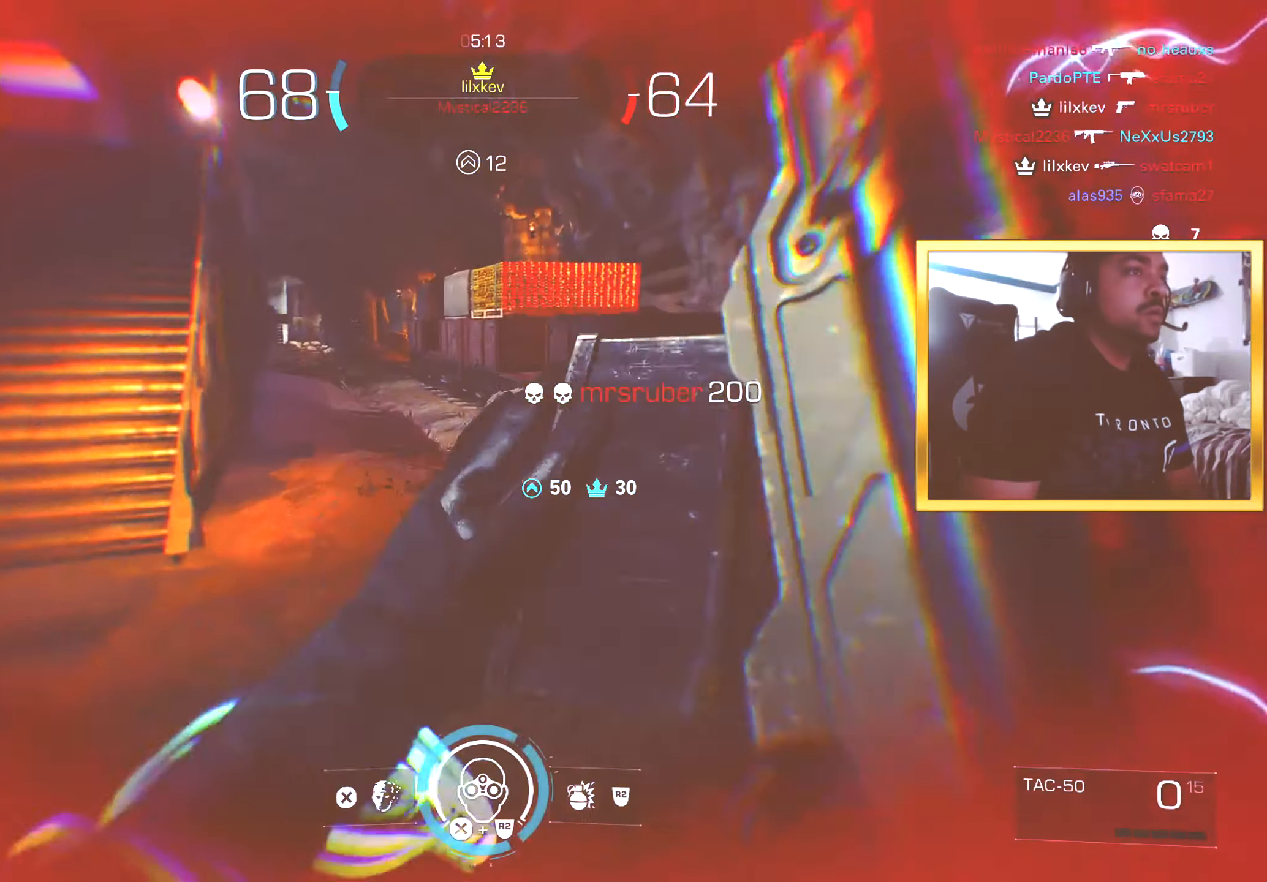
{"buttons": [], "left_stick": "down", "right_stick": "left", "events": [[133, "L2", "down"], [167, "right_stick", "left"], [267, "L2", "up"], [267, "left_stick", "right"], [333, "left_stick", "down-right"], [467, "left_stick", "down"]]}
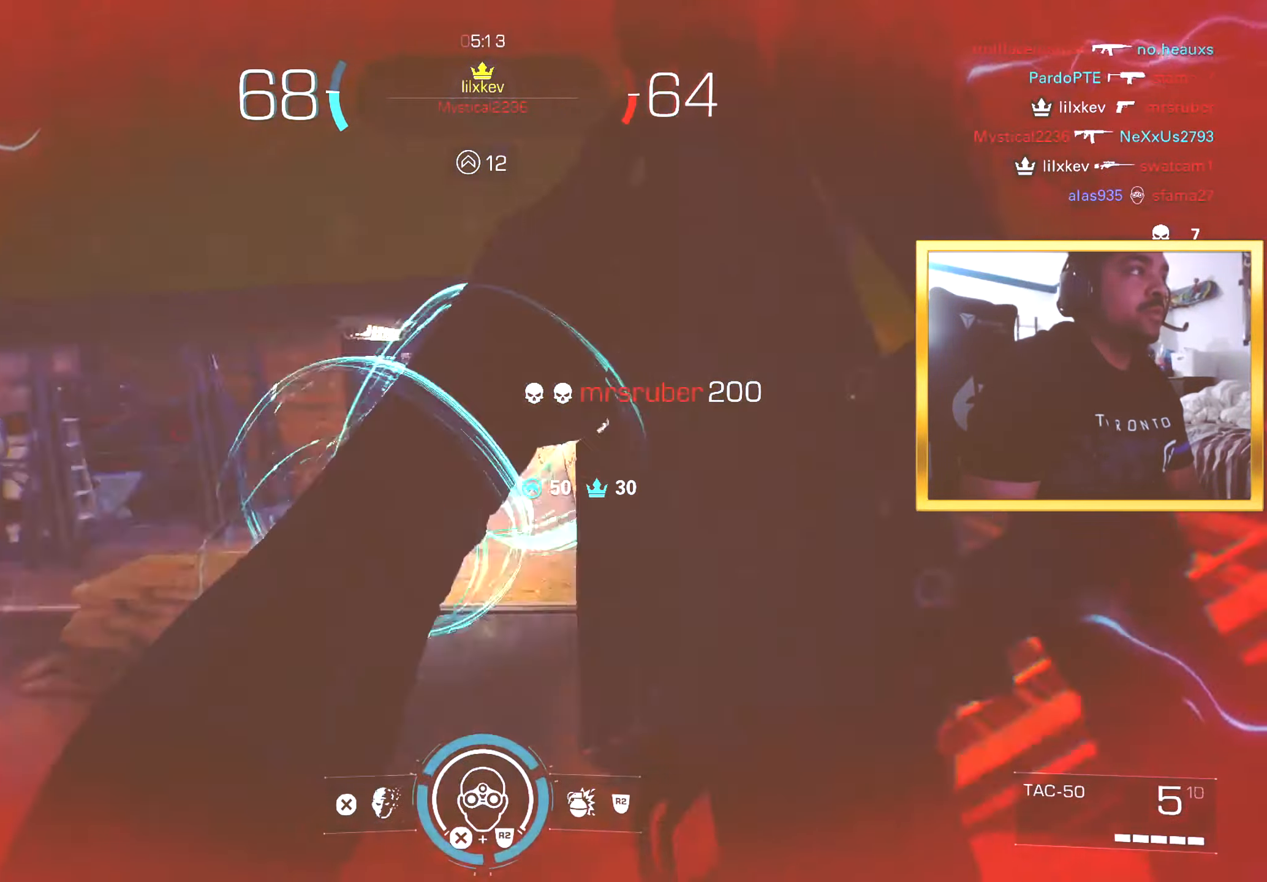
{"buttons": [], "left_stick": "right", "right_stick": "center", "events": [[17, "left_stick", "down-left"], [67, "right_stick", "center"], [184, "right_stick", "left"], [384, "right_stick", "center"], [501, "left_stick", "right"]]}
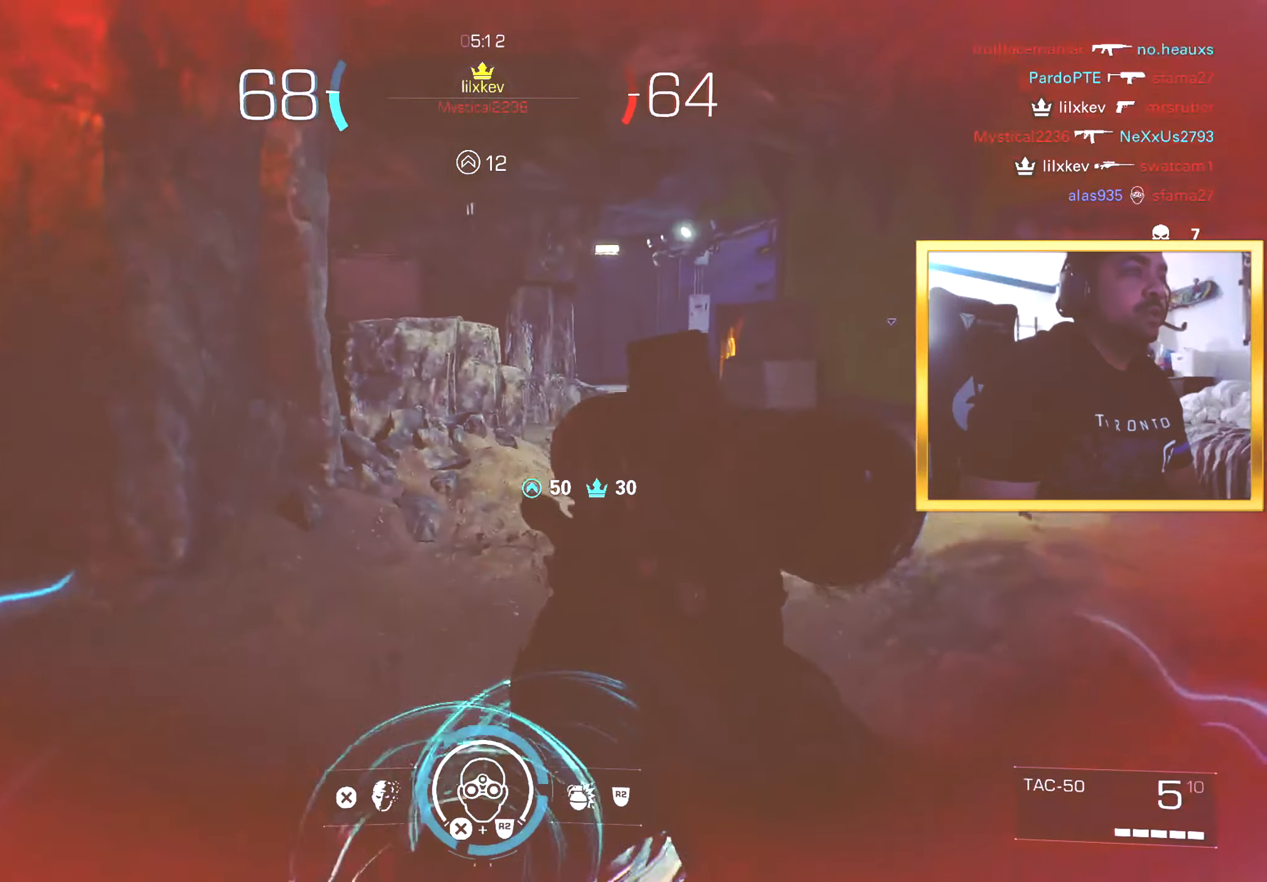
{"buttons": [], "left_stick": "up", "right_stick": "center", "events": [[33, "left_stick", "up-right"], [66, "right_stick", "up-right"], [233, "right_stick", "center"], [250, "L3", "down"], [350, "L3", "up"], [350, "left_stick", "up"]]}
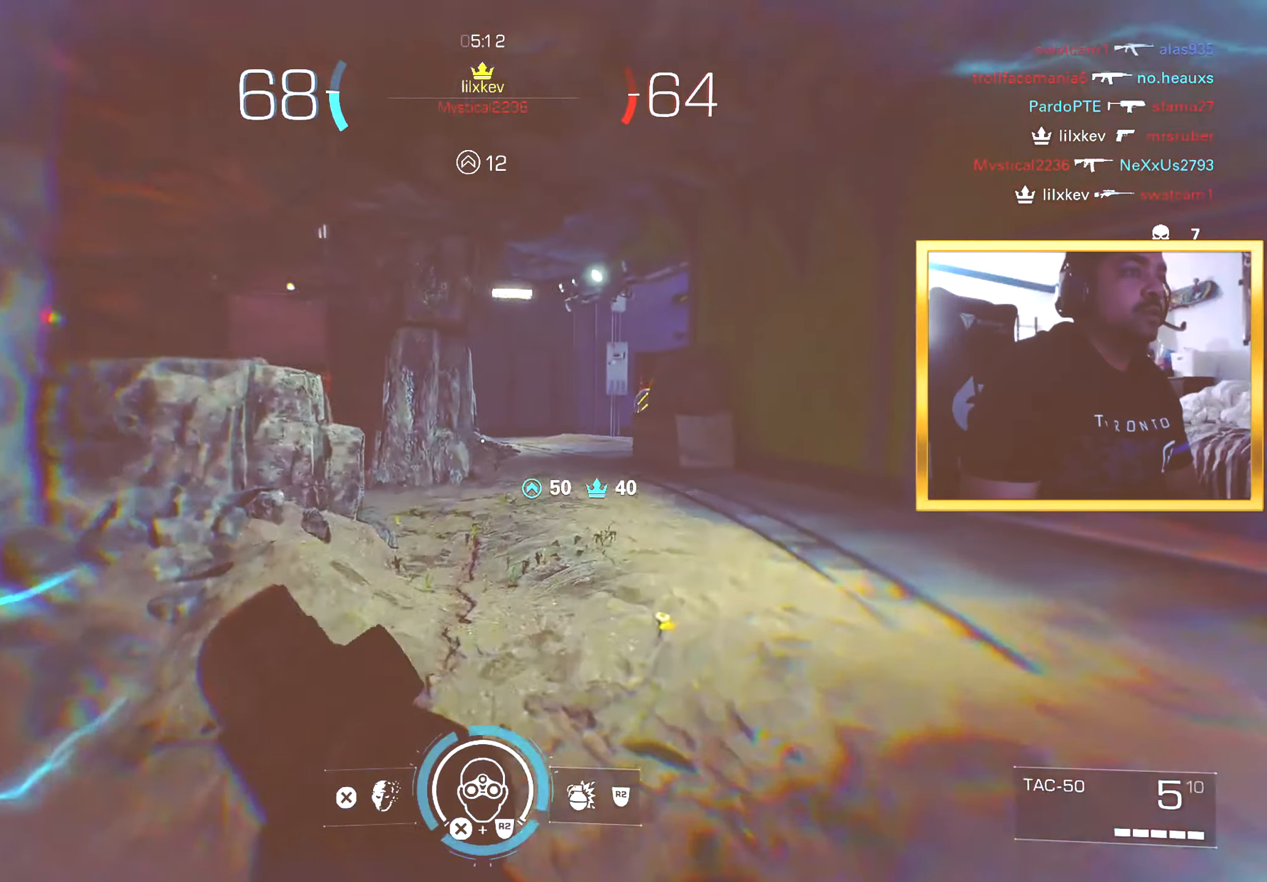
{"buttons": ["L1"], "left_stick": "down-left", "right_stick": "up-left", "events": [[267, "right_stick", "left"], [384, "L1", "down"], [401, "right_stick", "up-left"], [484, "left_stick", "down-left"]]}
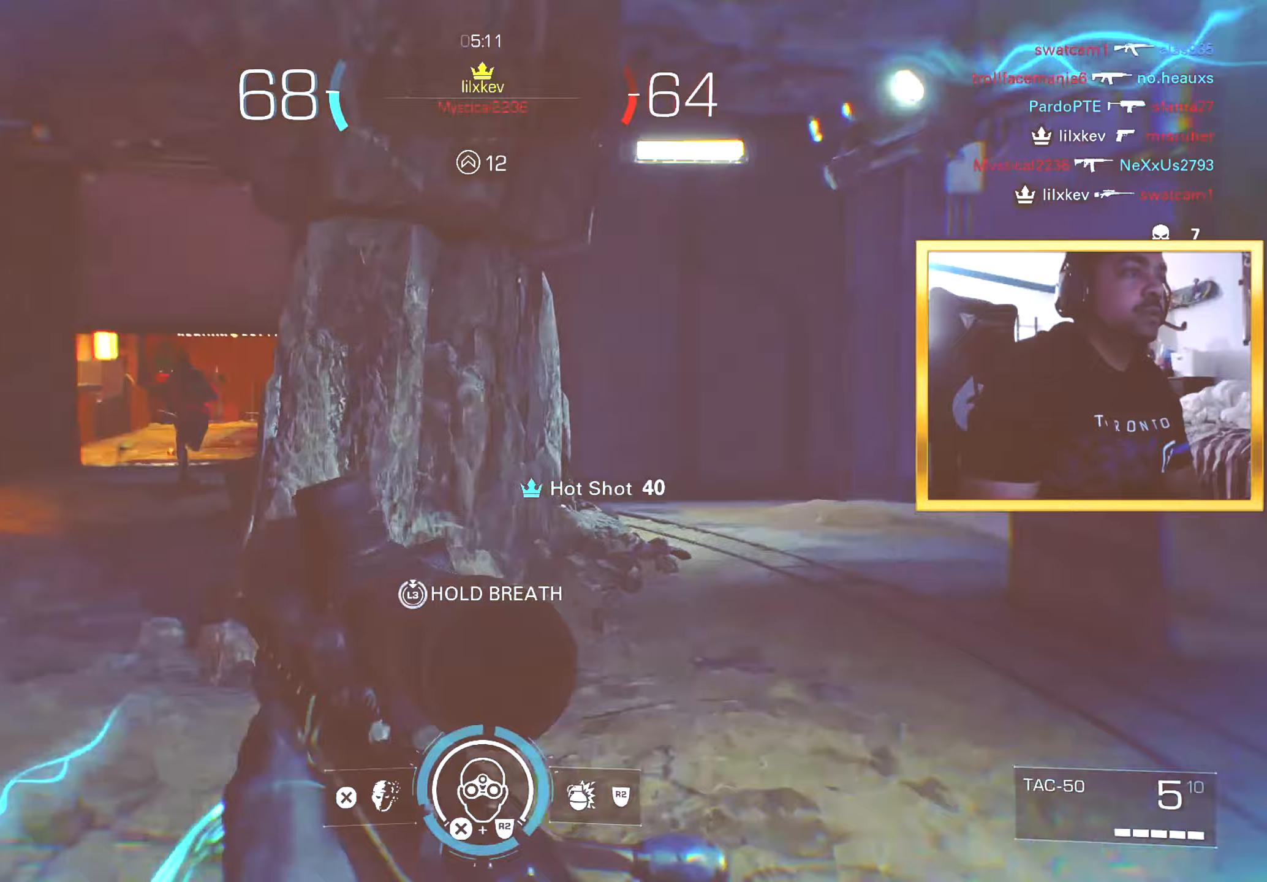
{"buttons": ["L1", "R1"], "left_stick": "down-left", "right_stick": "left", "events": [[467, "right_stick", "left"], [501, "R1", "down"]]}
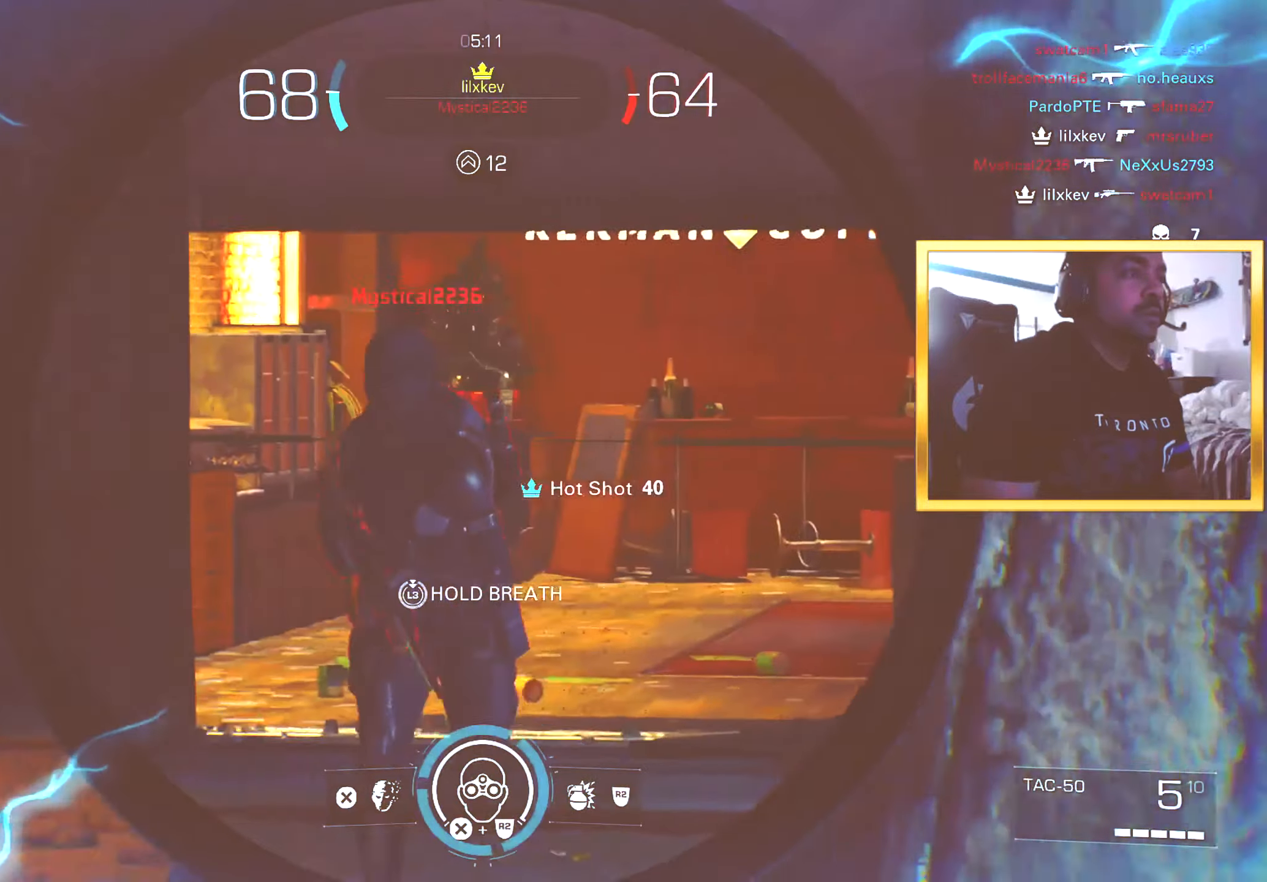
{"buttons": ["L3"], "left_stick": "up-right", "right_stick": "center"}
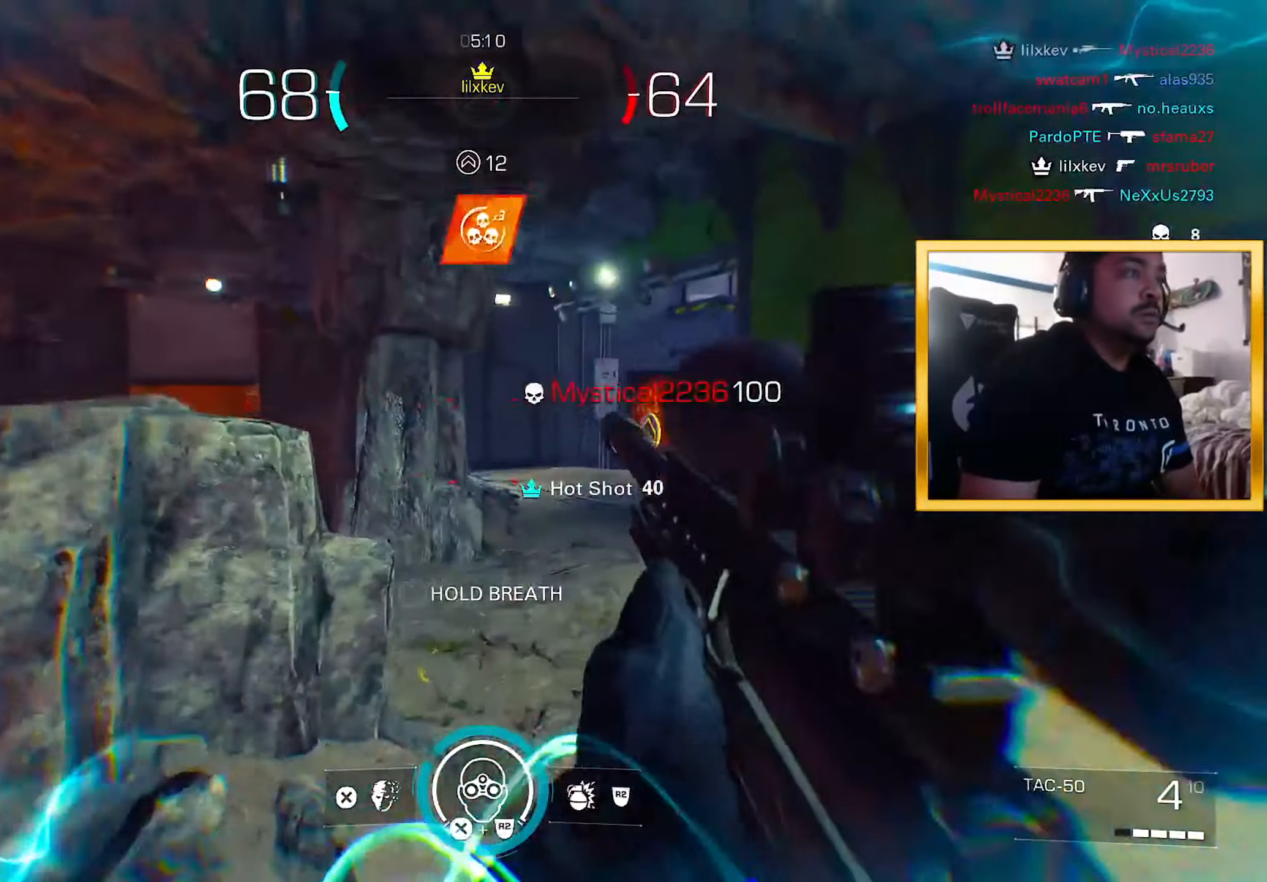
{"buttons": [], "left_stick": "up", "right_stick": "center", "events": [[67, "L3", "up"], [67, "left_stick", "up"], [117, "right_stick", "left"], [234, "right_stick", "center"], [334, "right_stick", "left"], [450, "right_stick", "center"]]}
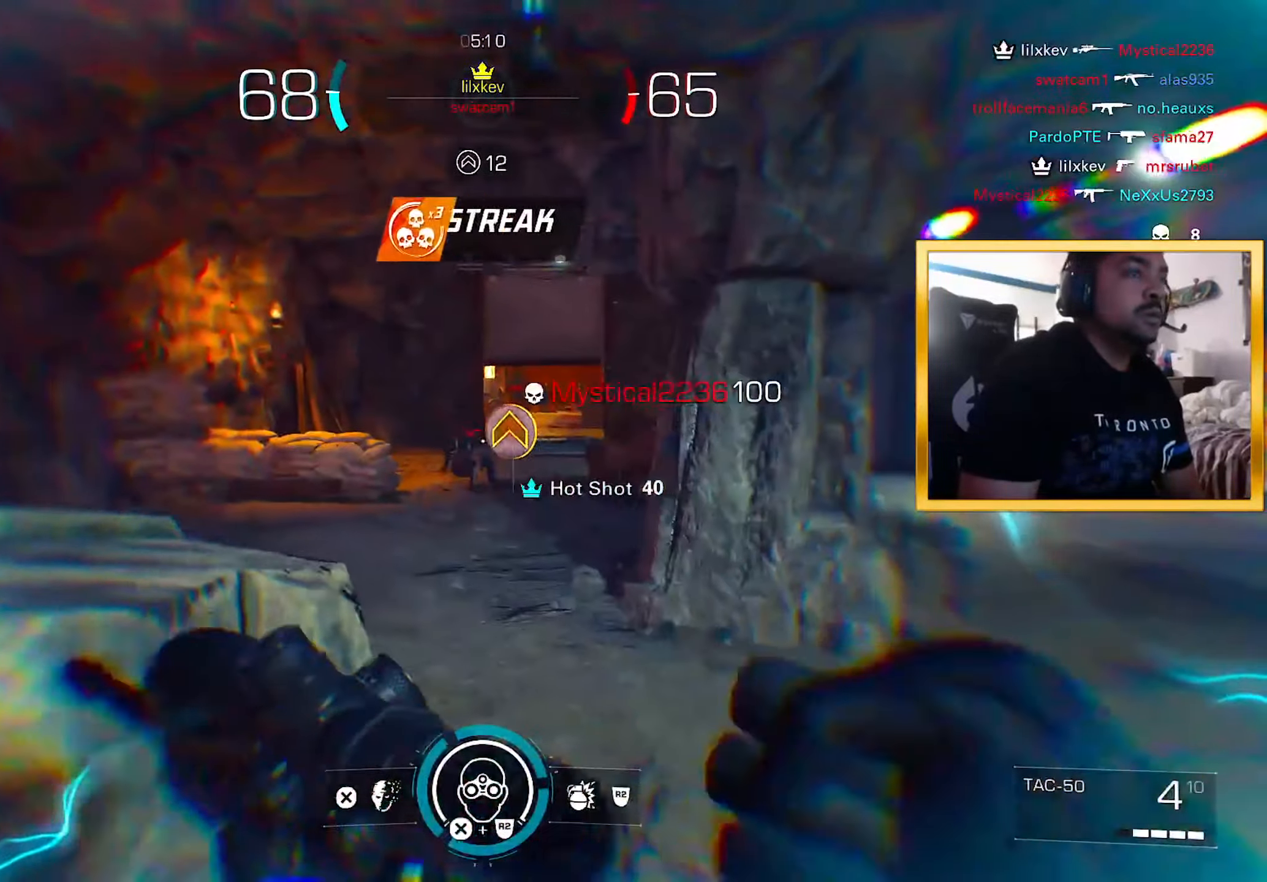
{"buttons": [], "left_stick": "up", "right_stick": "center", "events": [[150, "left_stick", "up-right"], [233, "right_stick", "right"], [316, "left_stick", "up"], [383, "right_stick", "left"], [400, "L3", "down"], [467, "L3", "up"], [500, "right_stick", "center"]]}
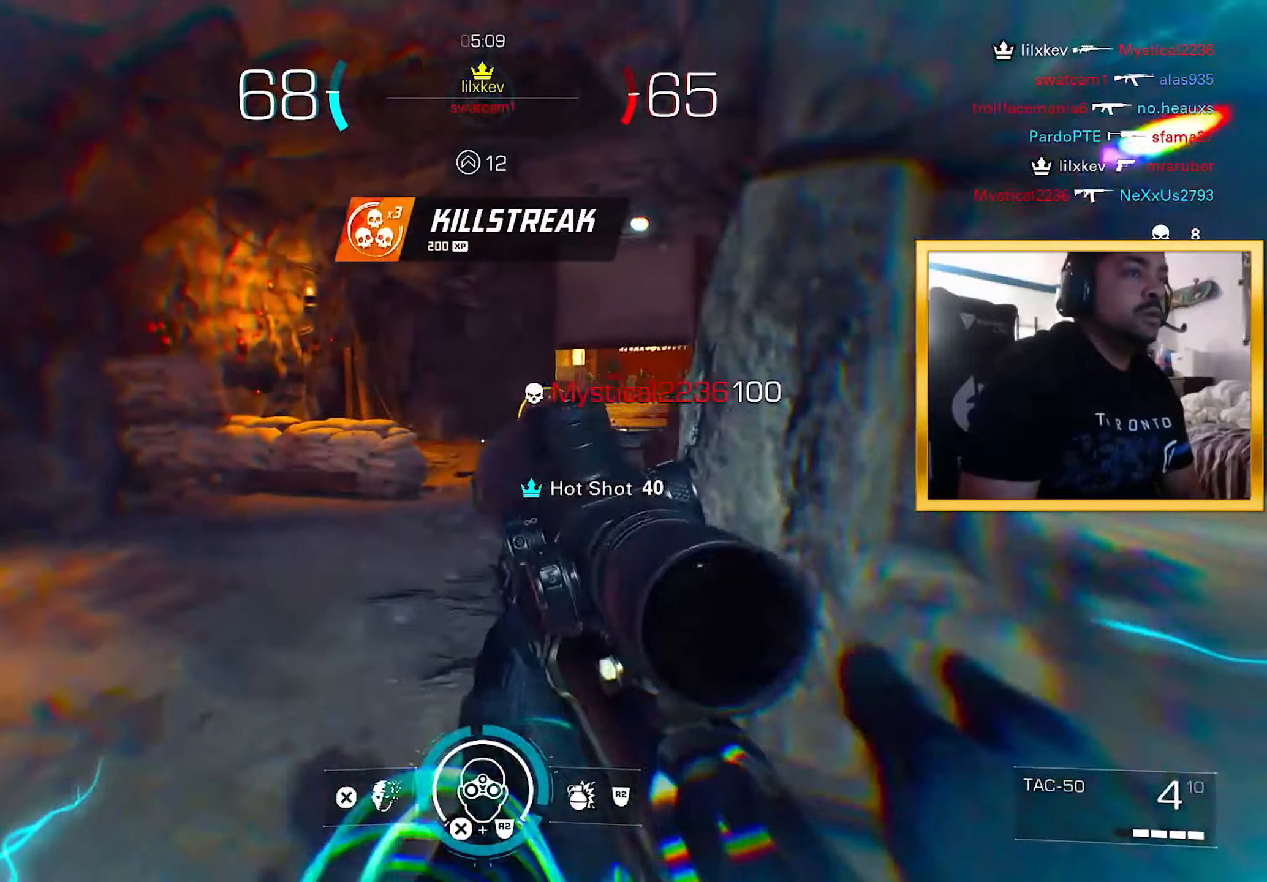
{"buttons": [], "left_stick": "up", "right_stick": "right", "events": [[133, "right_stick", "right"], [234, "L2", "down"], [284, "right_stick", "center"], [367, "L2", "up"], [450, "right_stick", "right"]]}
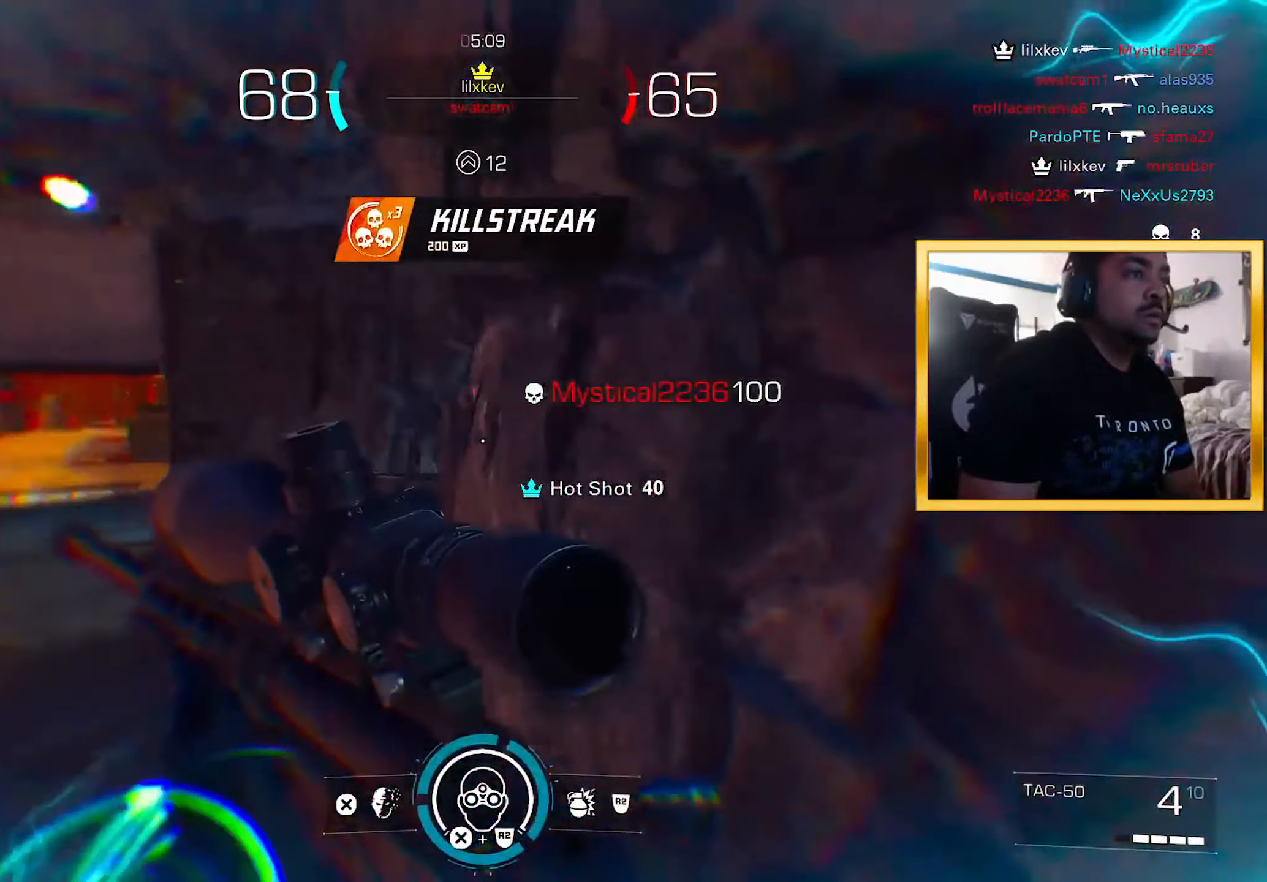
{"buttons": [], "left_stick": "left", "right_stick": "right", "events": [[50, "left_stick", "left"], [133, "left_stick", "down-left"], [133, "right_stick", "center"], [250, "left_stick", "left"], [483, "right_stick", "right"]]}
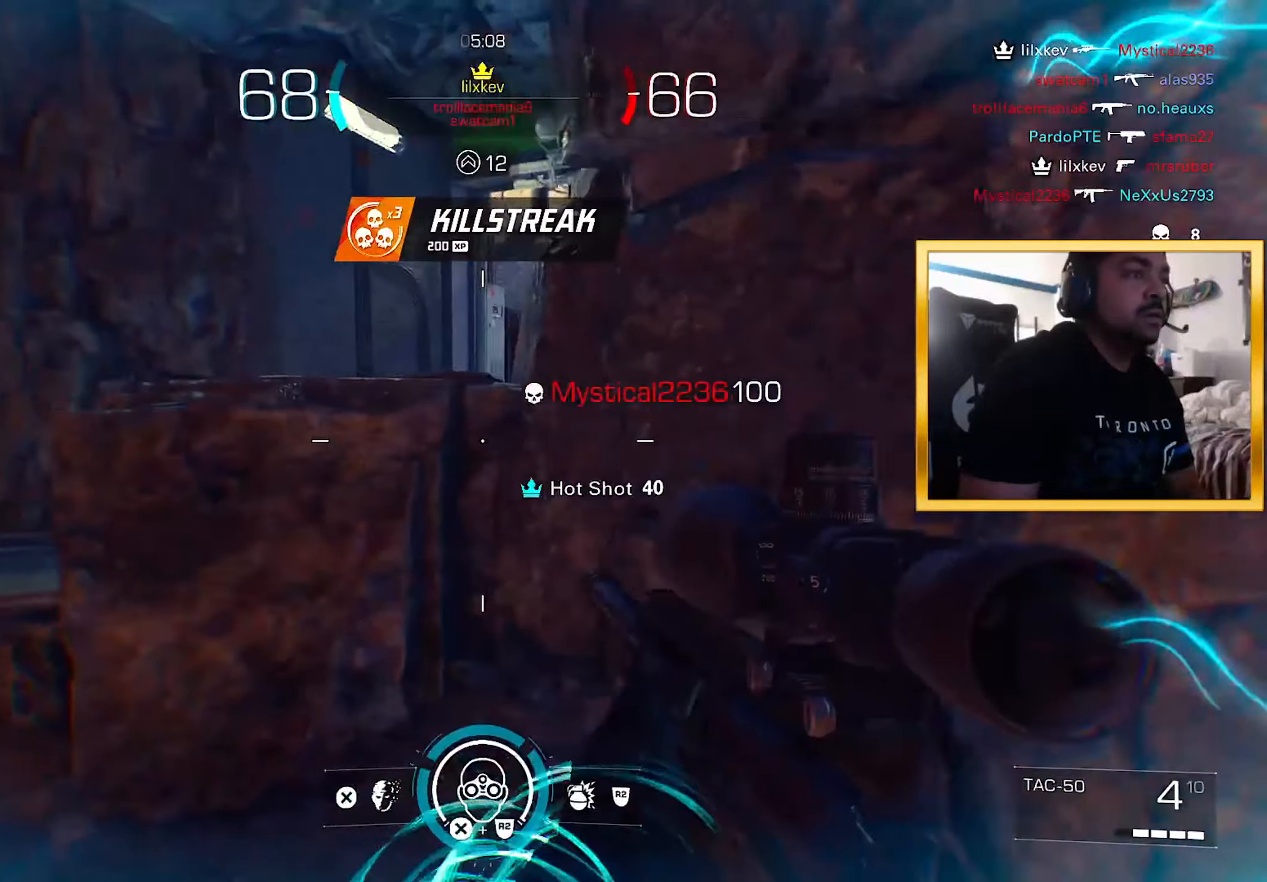
{"buttons": [], "left_stick": "left", "right_stick": "center", "events": [[133, "right_stick", "center"], [184, "right_stick", "right"], [434, "right_stick", "center"]]}
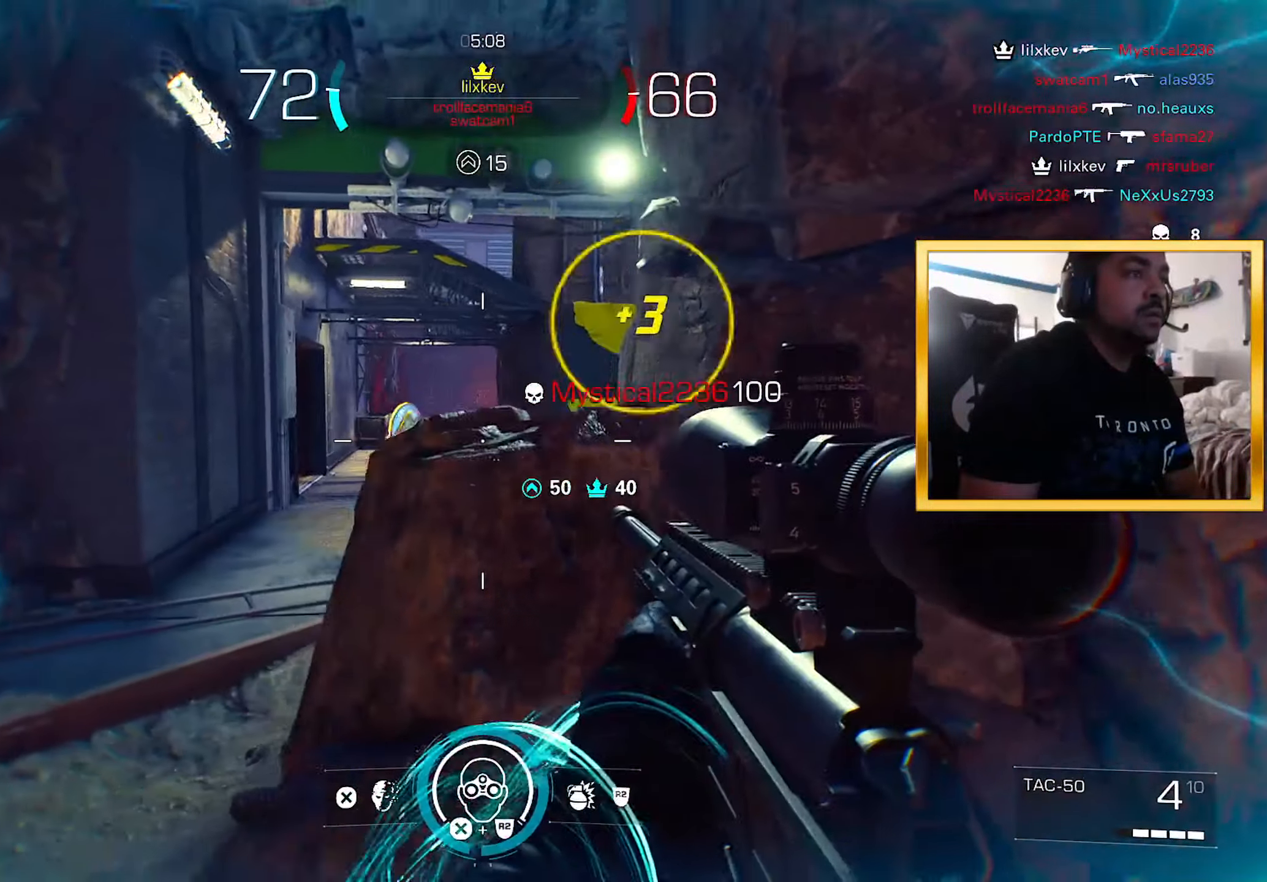
{"buttons": ["L1"], "left_stick": "center", "right_stick": "up-left", "events": [[50, "left_stick", "down-left"], [133, "L1", "down"], [183, "right_stick", "up-left"], [250, "left_stick", "down-right"], [367, "left_stick", "center"]]}